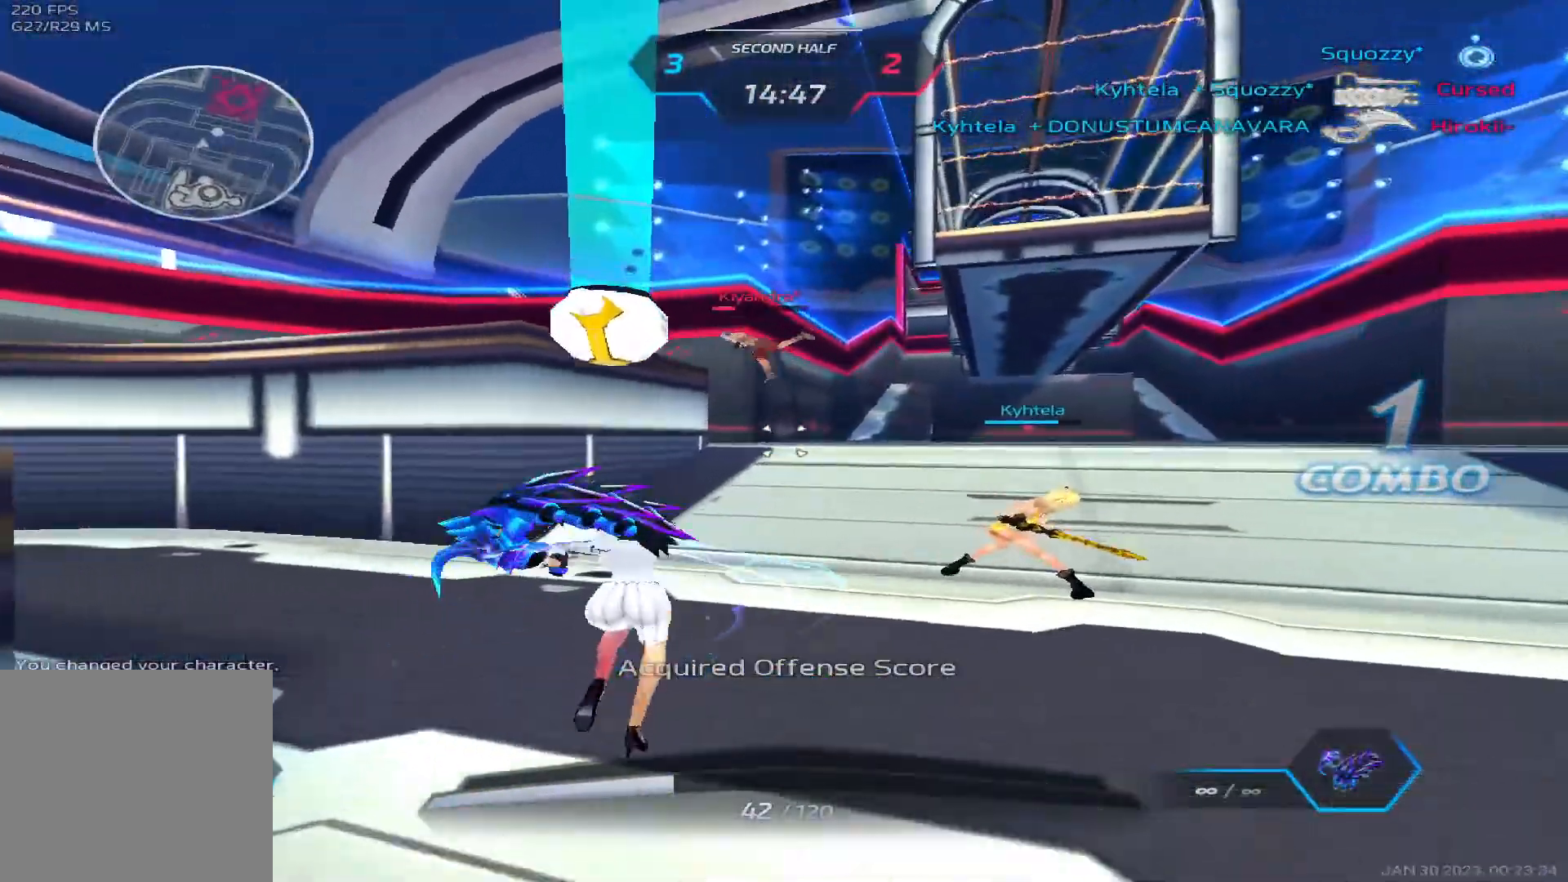
Gameplay with keyboard; each line is a JSON object with the keys held at the frame after it. "events" lists presses ("down") and releases ("up") of "1", "2", "3", "4", "5", "a", "alt", "b", "c", "ctrl", "d", "e", "f", "g", "q", "r", "s", "shift", "space", "t", "tab", "v", "w", "x" and "z" between this image and that frame as [ms after this image, input, new state], when the widget could be followed in between. No other keys are recorded. Mouse input is not recorded.
{"keys": ["a", "w"], "events": [[350, "a", "down"]]}
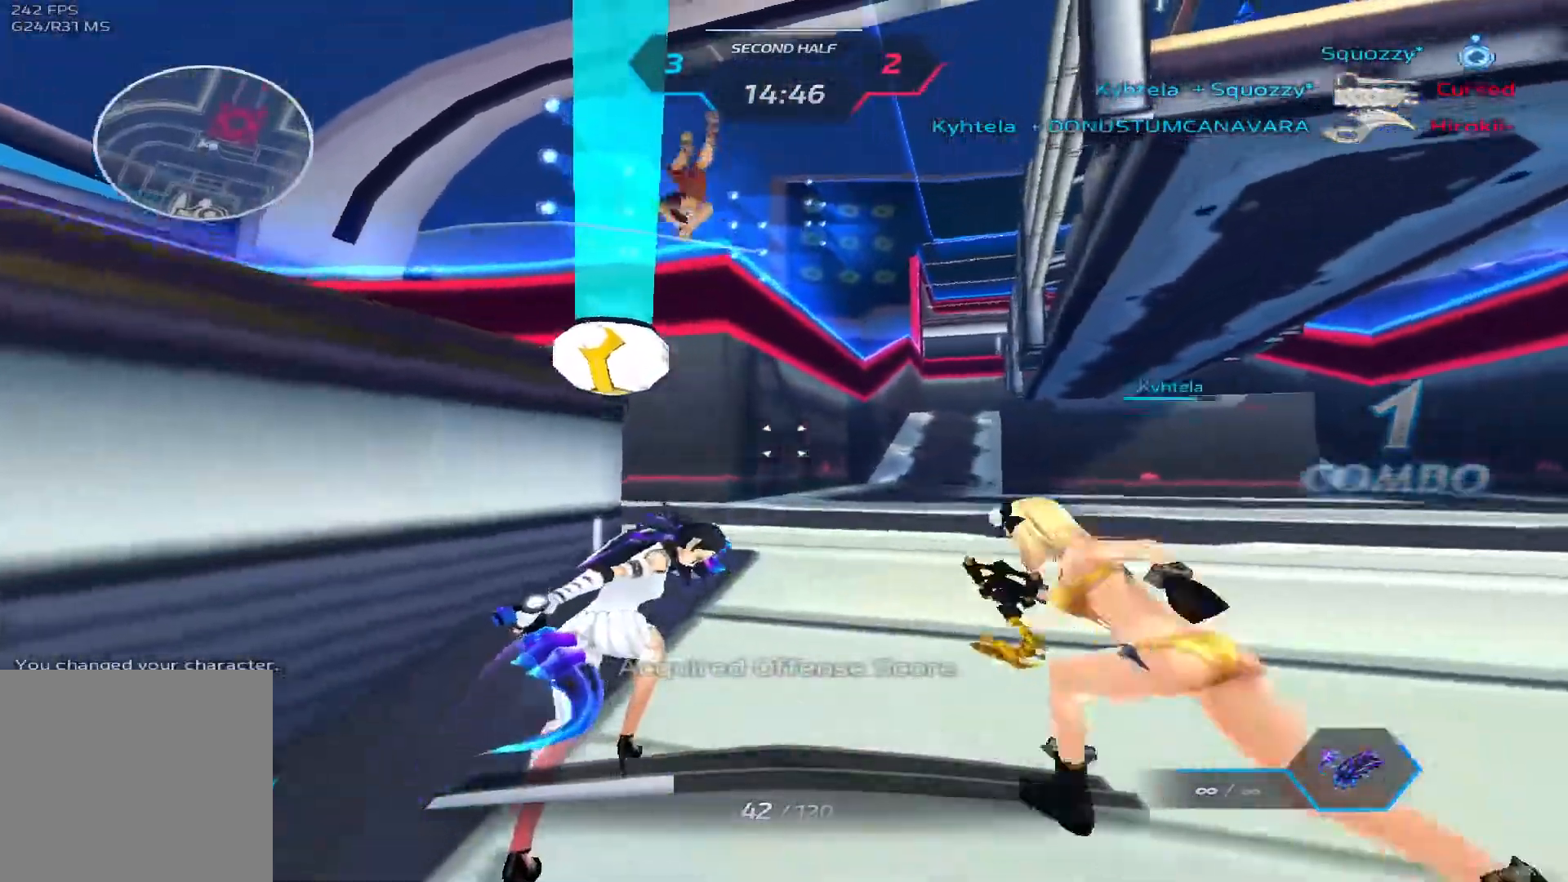
{"keys": ["w"], "events": [[267, "a", "up"]]}
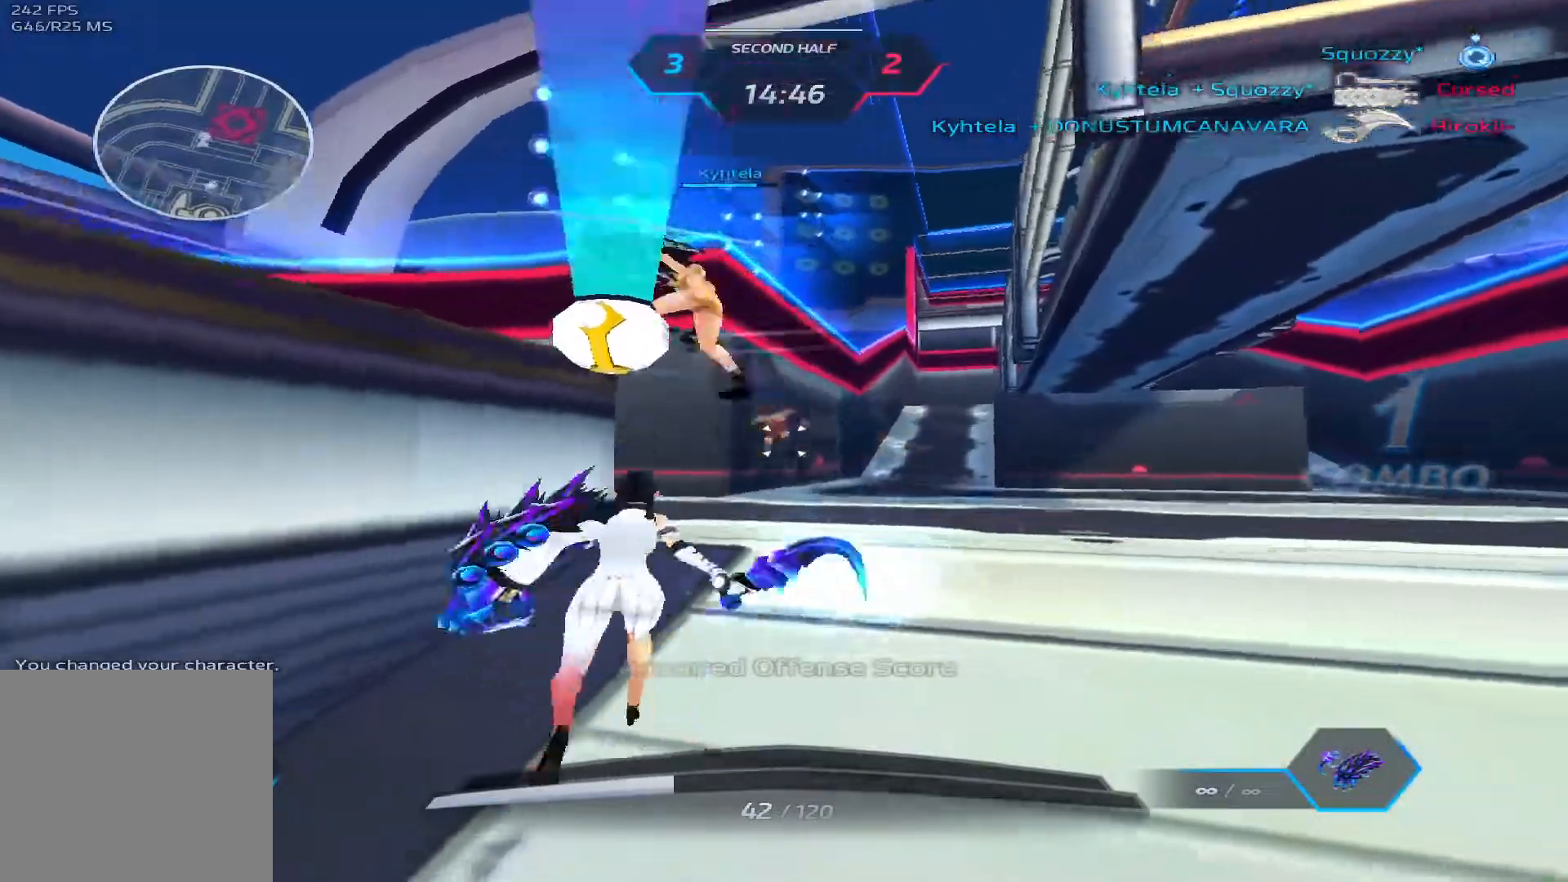
{"keys": ["w"], "events": []}
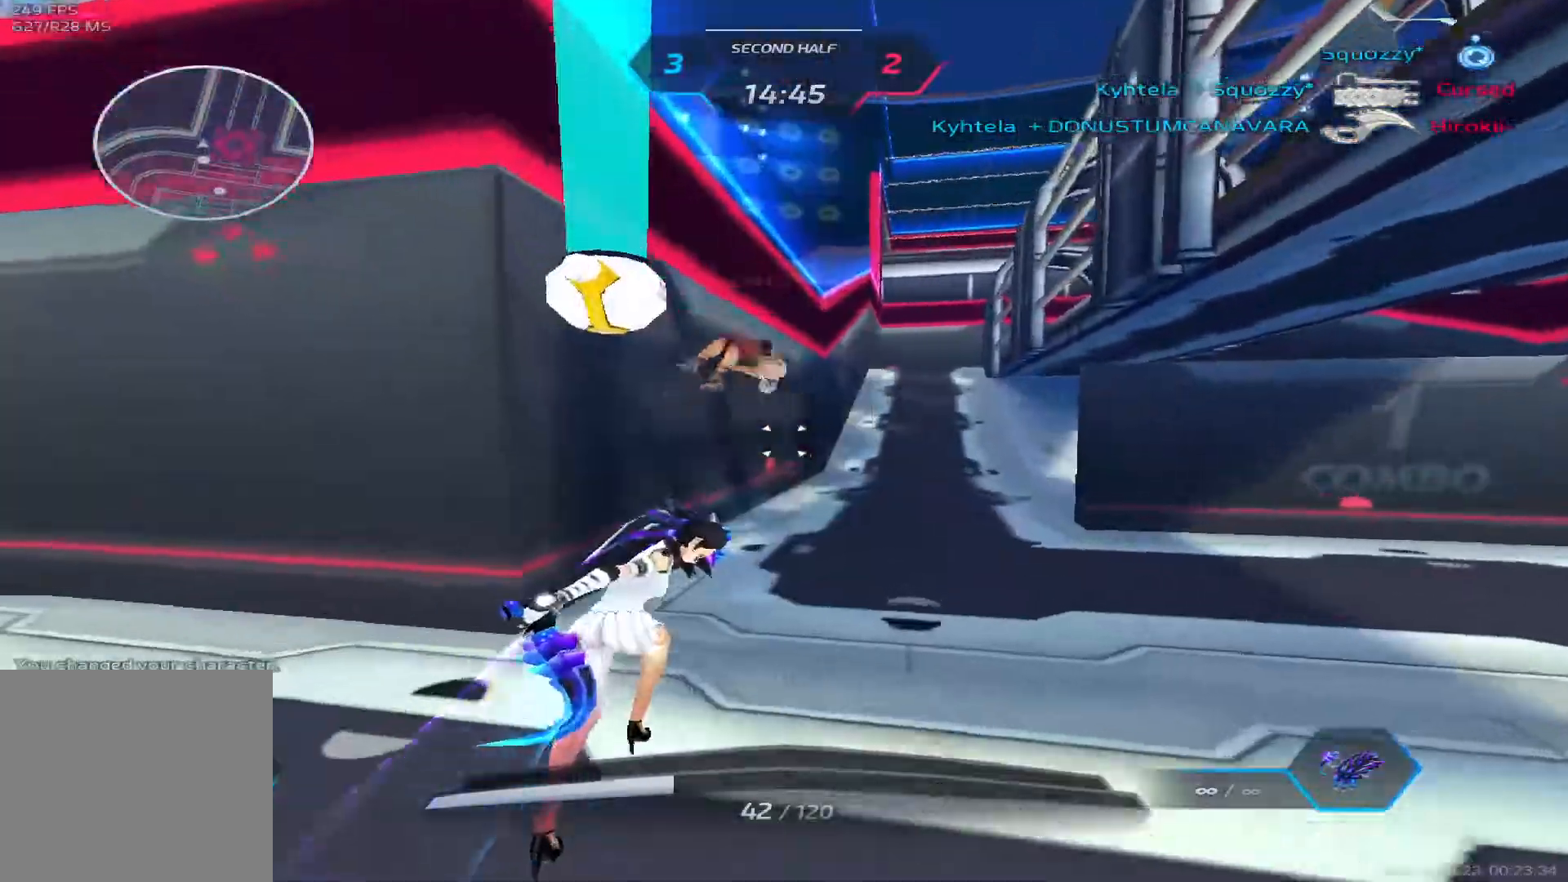
{"keys": ["d", "w"], "events": [[50, "d", "down"], [117, "w", "up"], [450, "w", "down"]]}
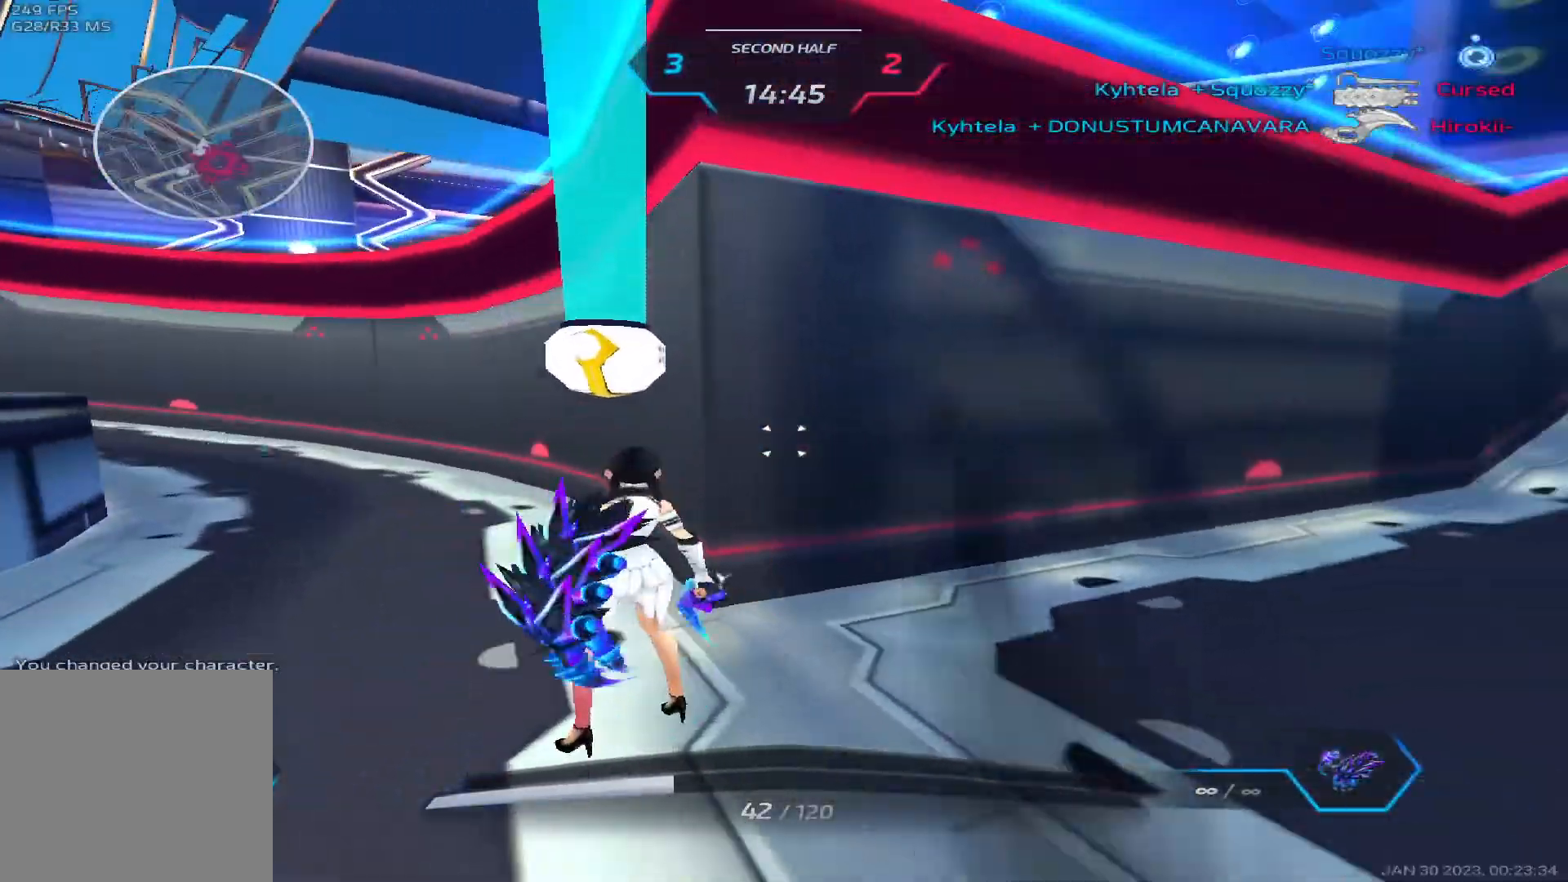
{"keys": ["d", "z"], "events": [[67, "w", "up"], [83, "space", "down"], [100, "w", "down"], [183, "space", "up"], [200, "w", "up"], [300, "2", "down"], [333, "2", "up"], [483, "z", "down"]]}
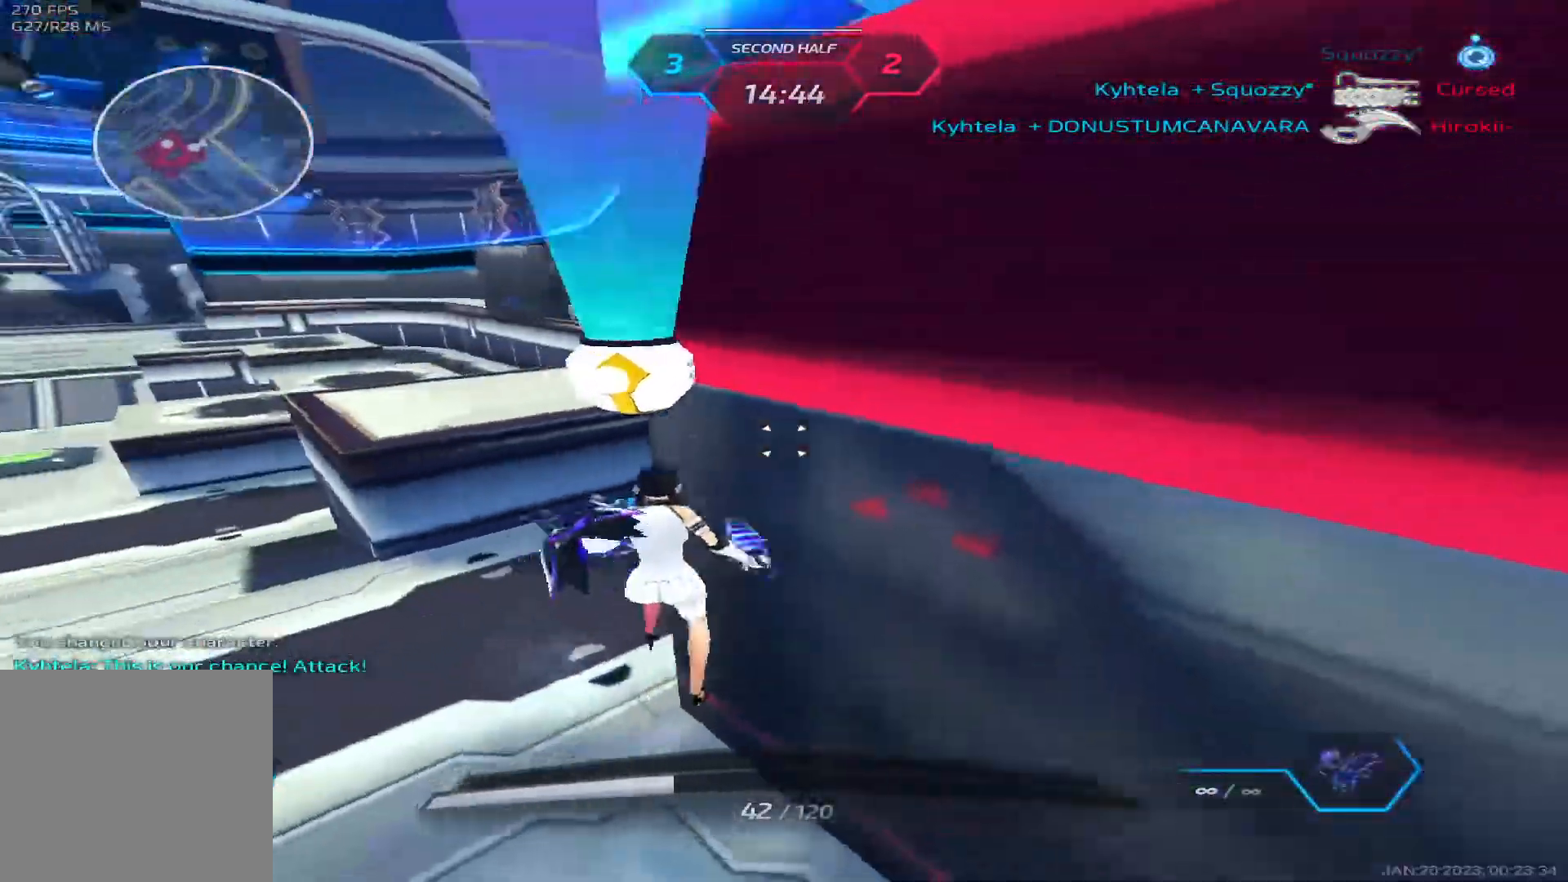
{"keys": ["d"], "events": [[50, "z", "up"]]}
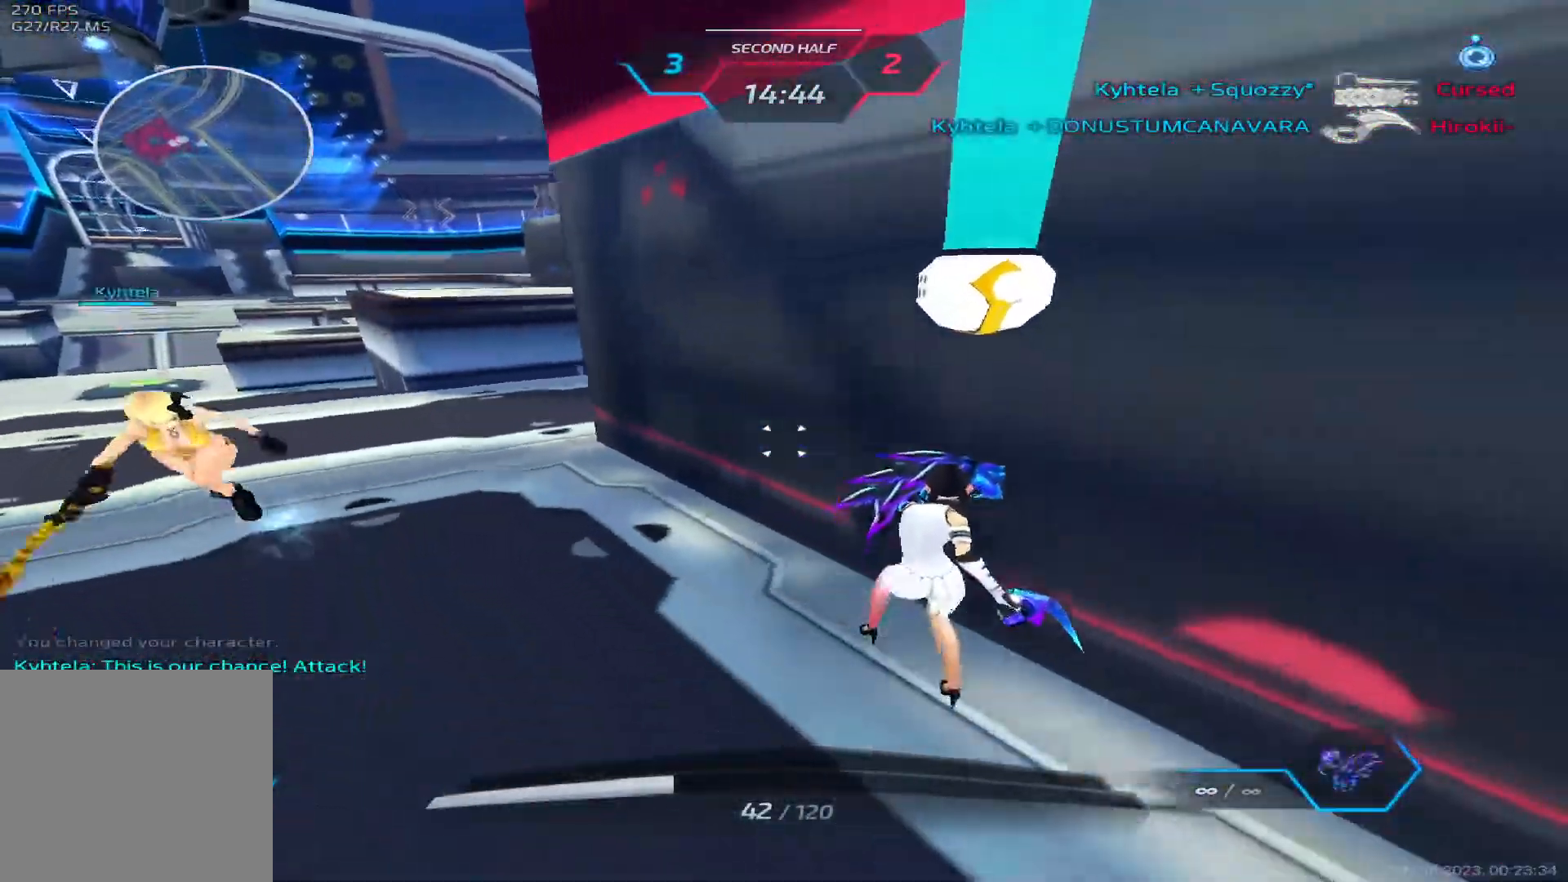
{"keys": ["d"], "events": [[200, "space", "down"], [350, "space", "up"]]}
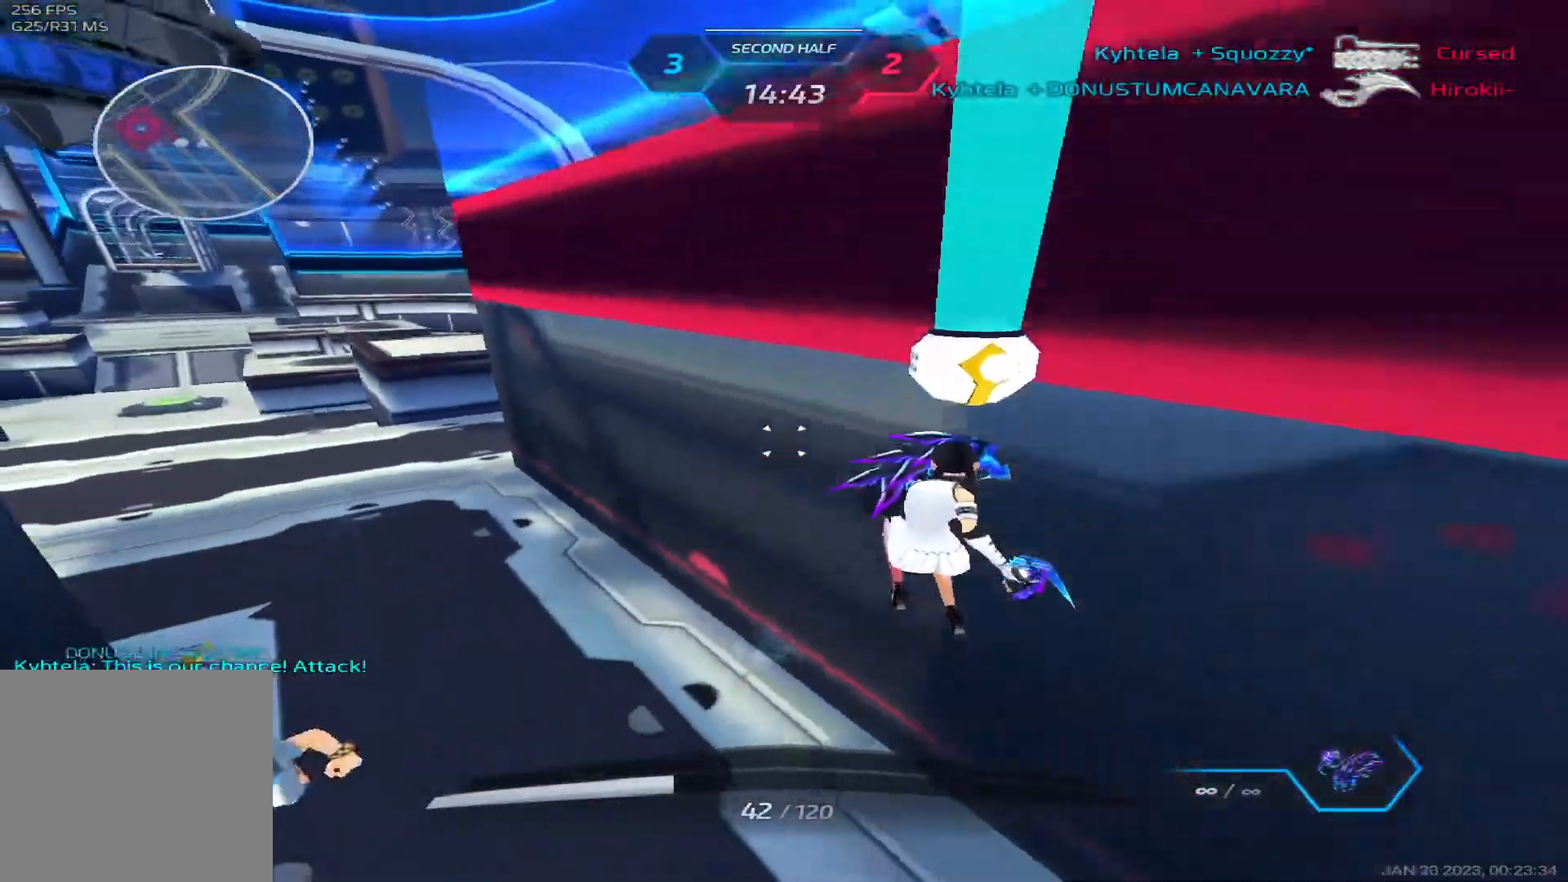
{"keys": ["d"]}
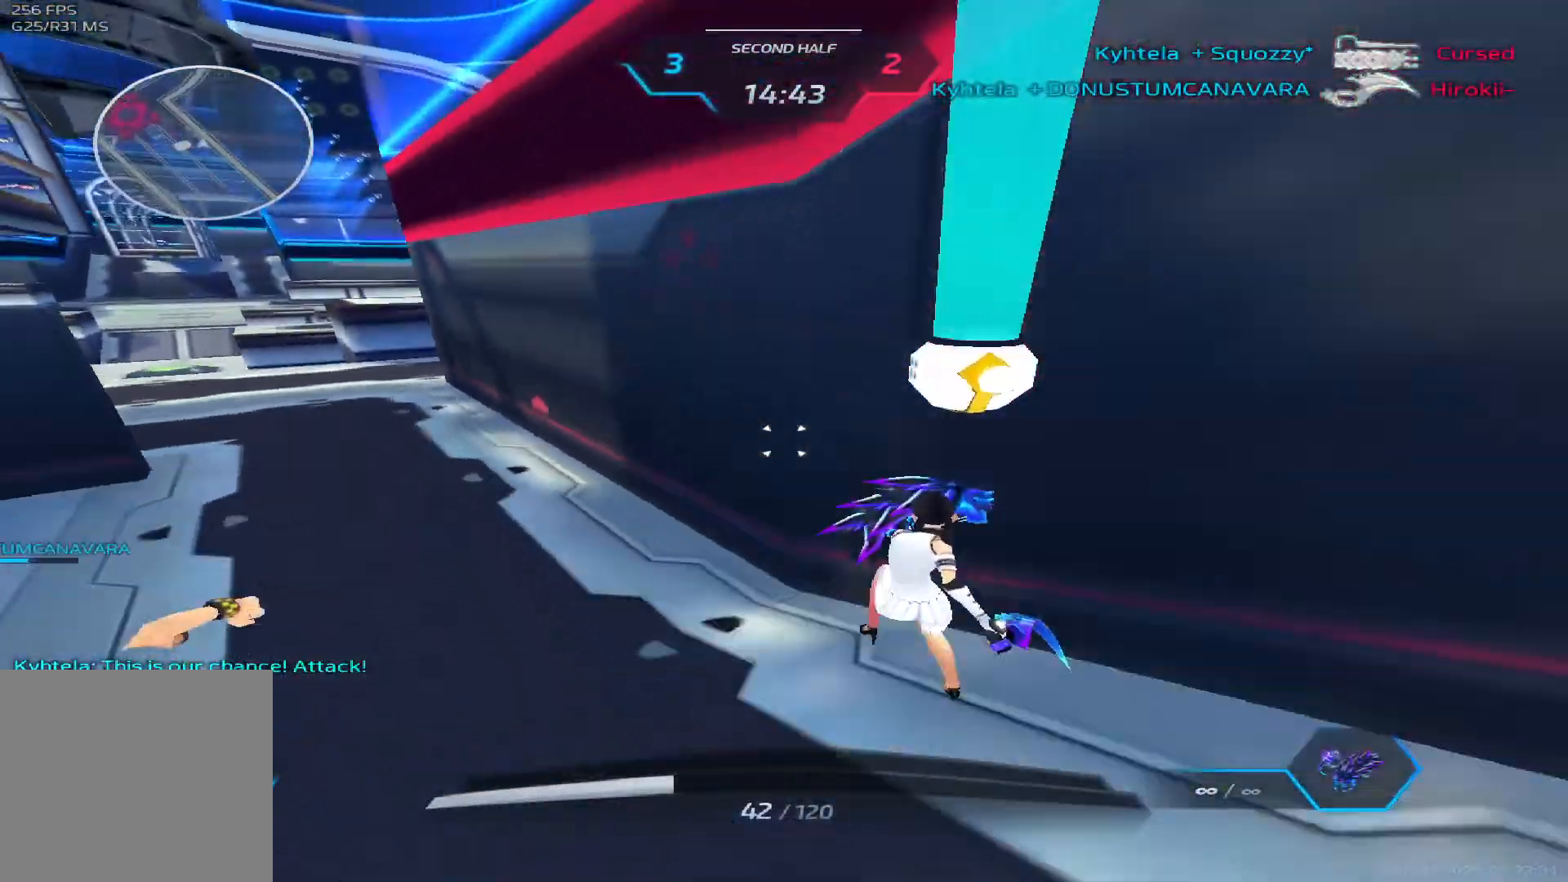
{"keys": ["w"], "events": [[17, "a", "down"], [33, "s", "down"], [67, "s", "up"], [83, "a", "up"], [267, "z", "down"], [283, "space", "down"], [283, "z", "up"], [383, "space", "up"], [383, "w", "down"], [450, "d", "up"]]}
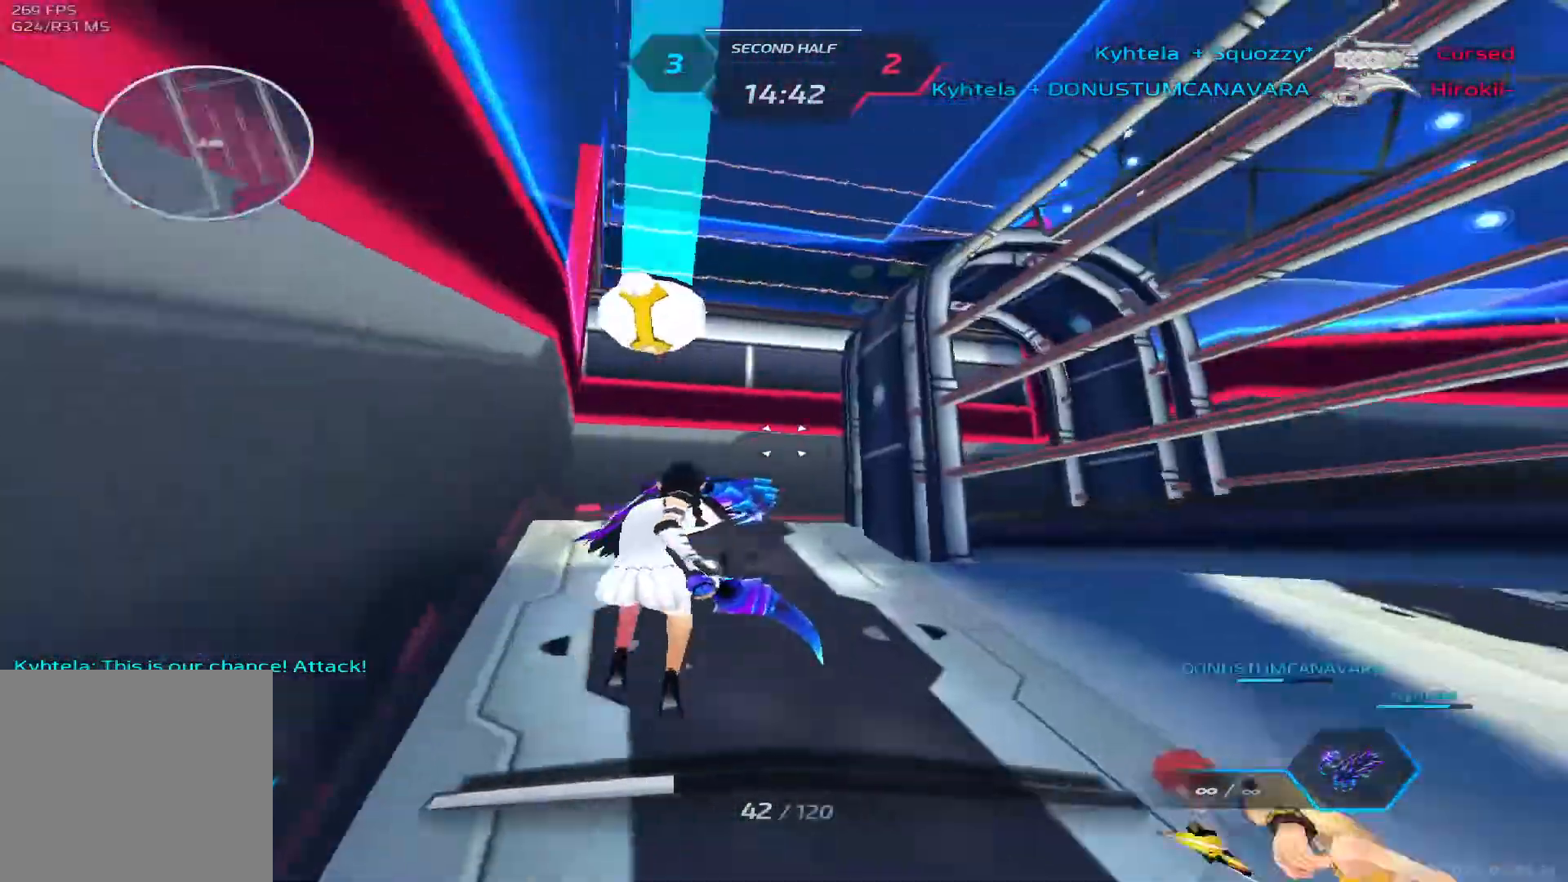
{"keys": ["w"], "events": []}
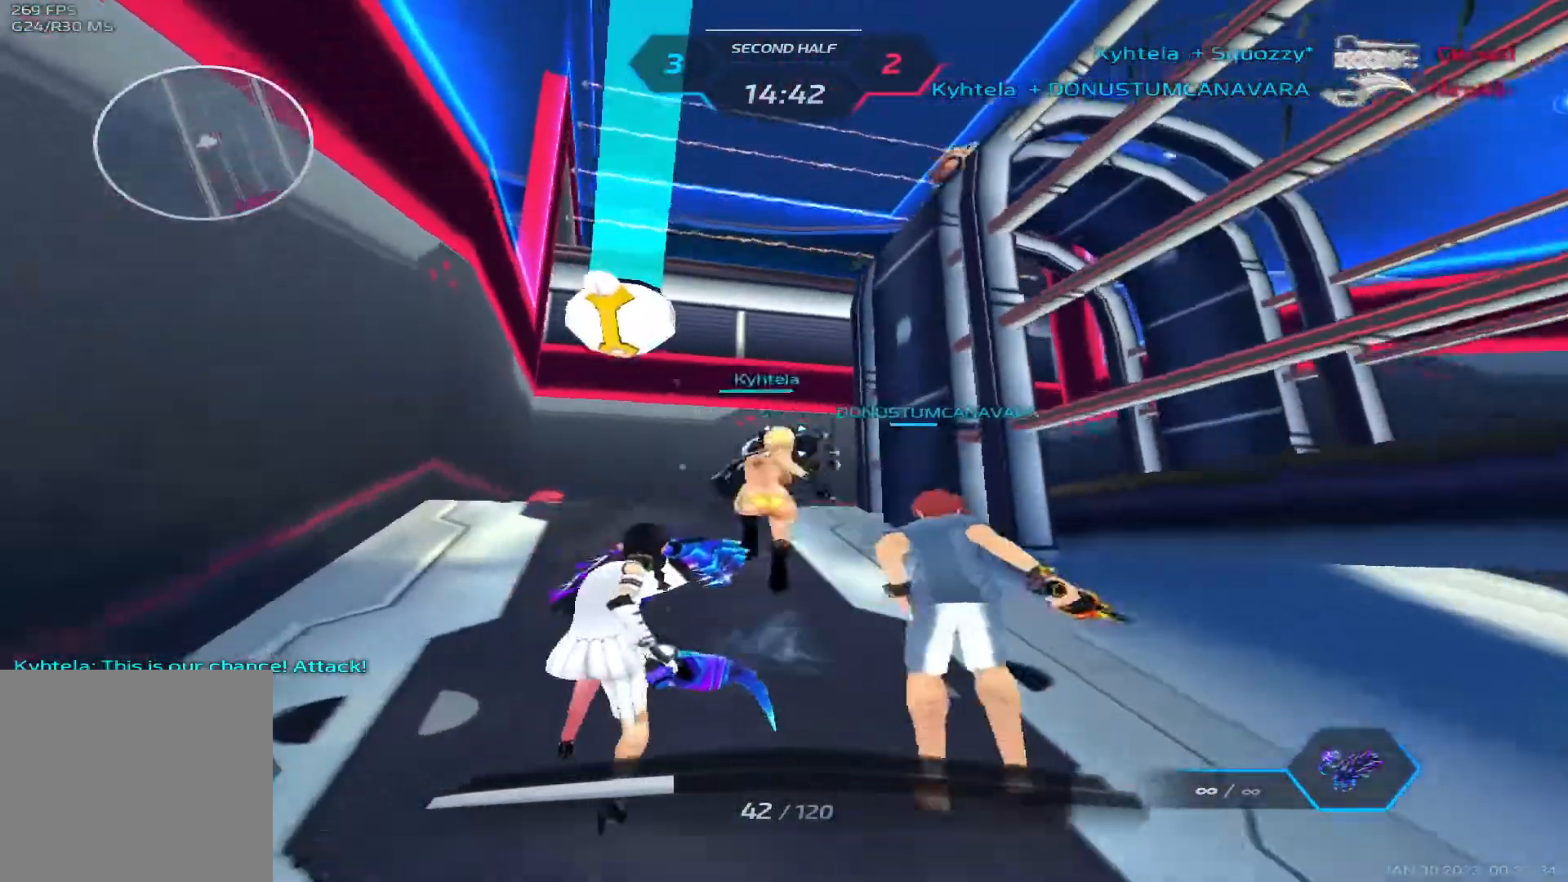
{"keys": ["w"], "events": [[267, "space", "down"], [400, "space", "up"]]}
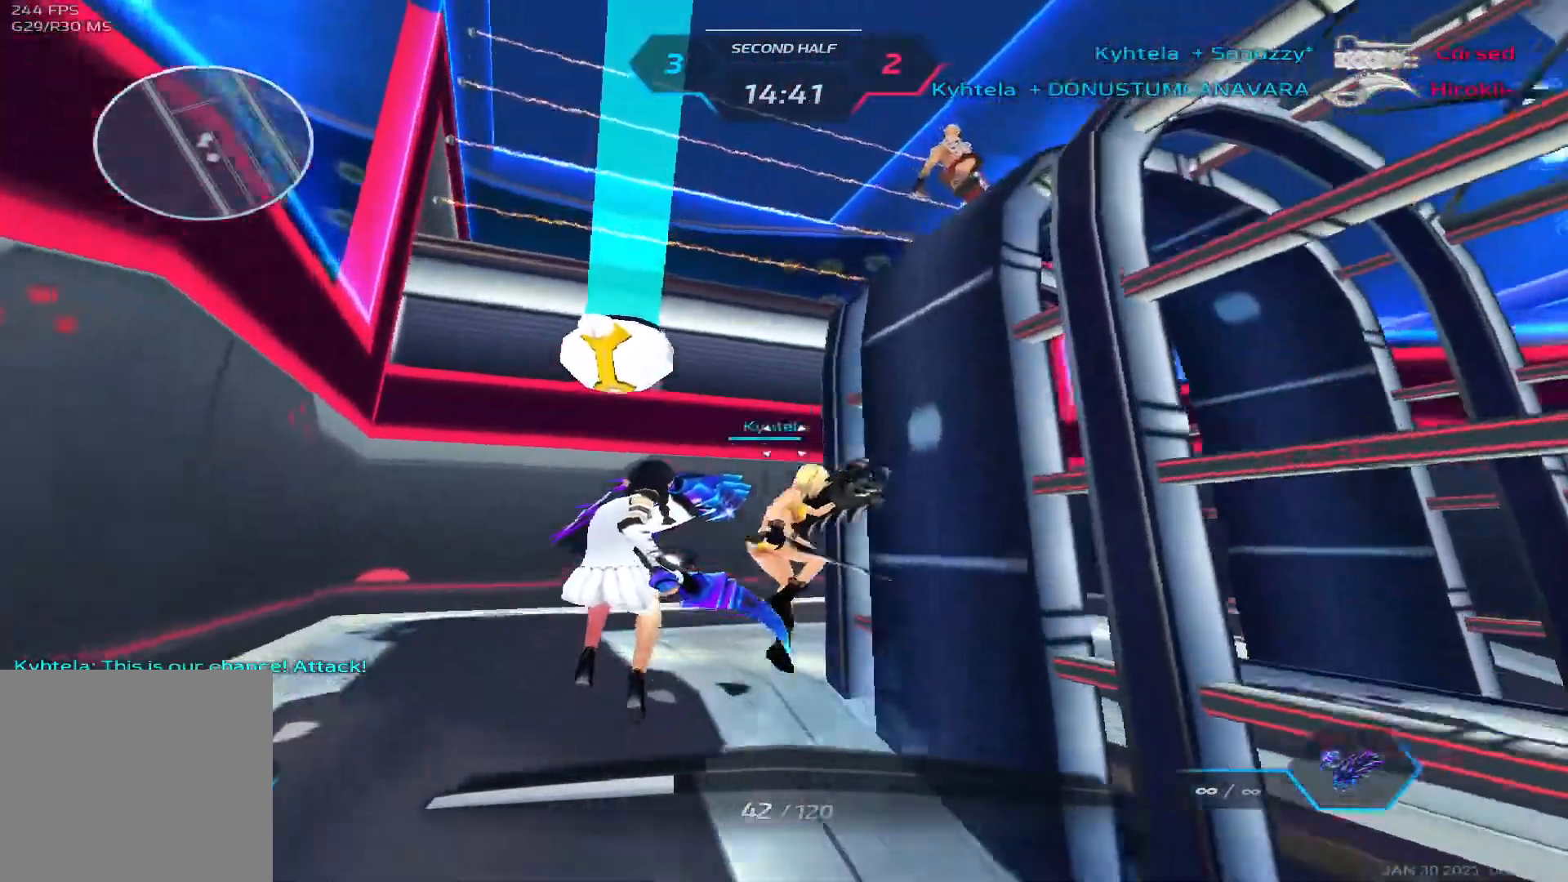
{"keys": ["w"], "events": []}
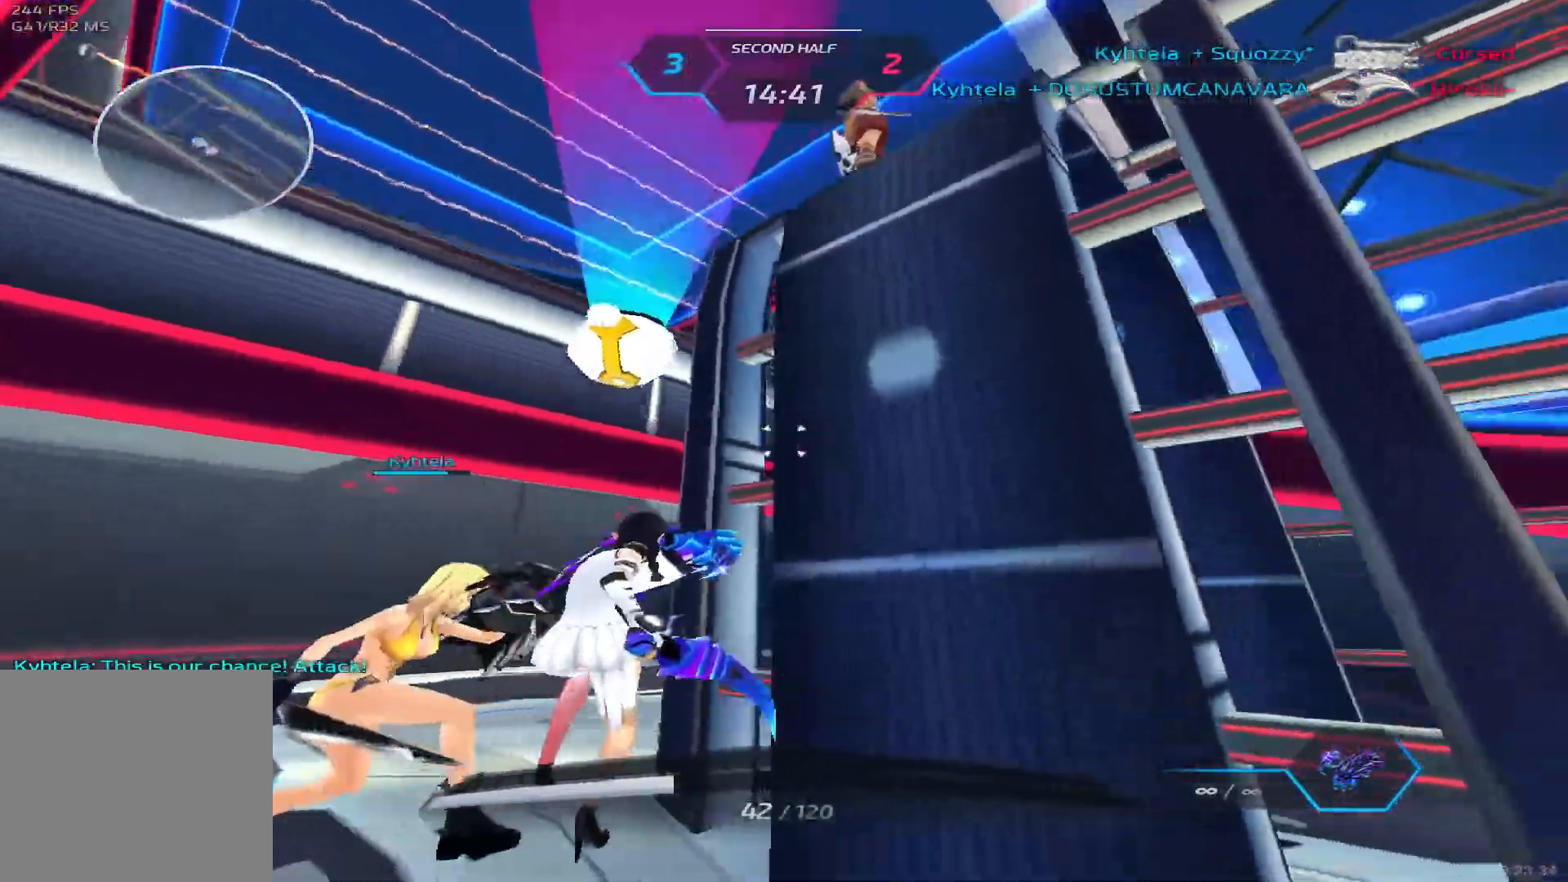
{"keys": ["space", "w"], "events": [[383, "space", "down"]]}
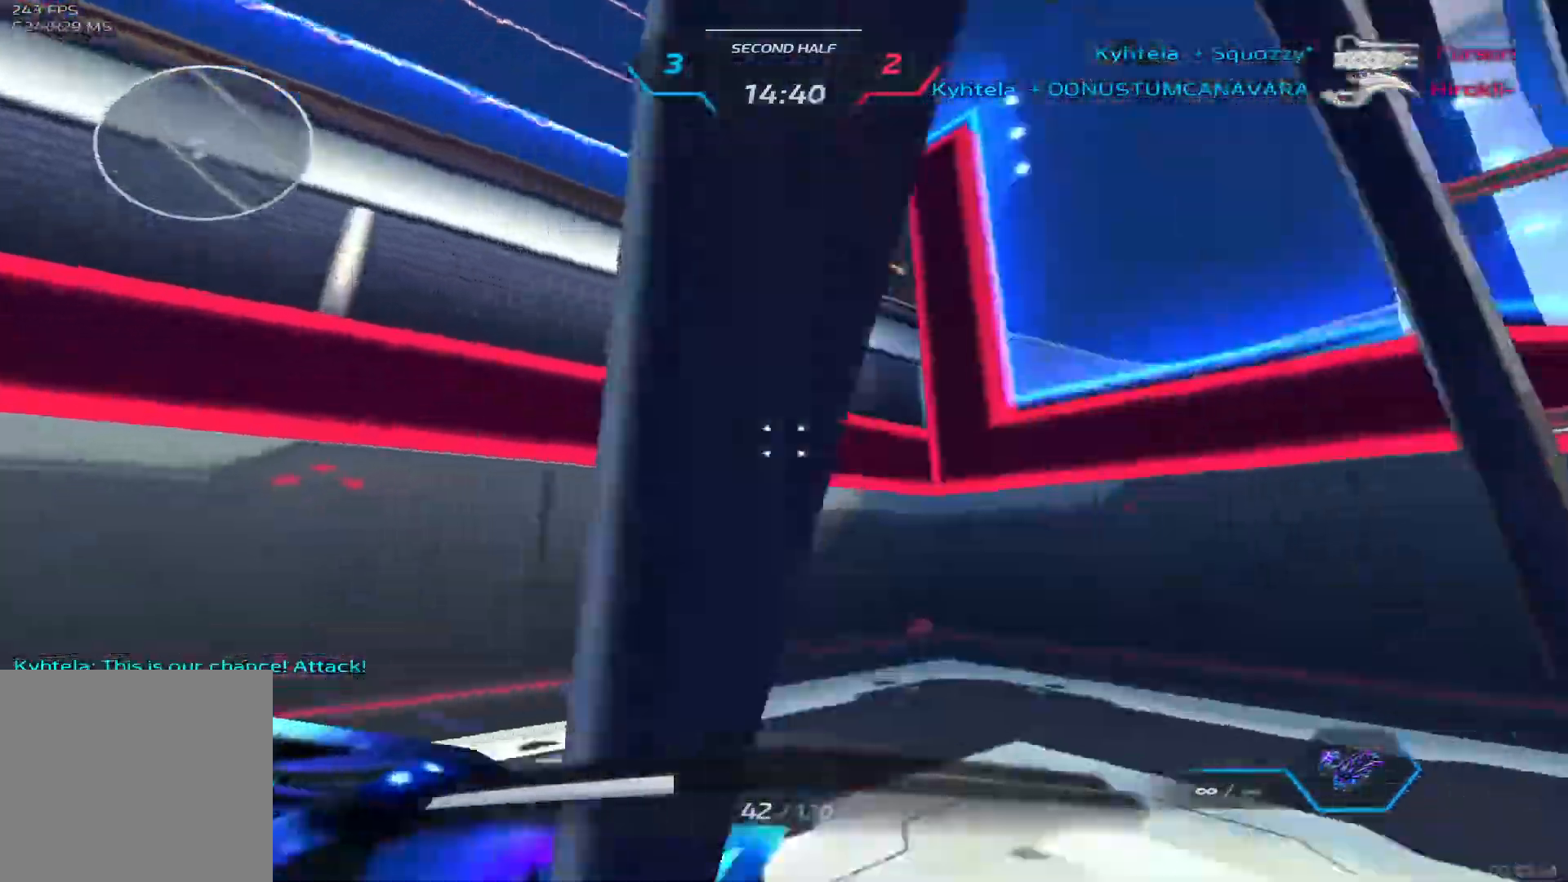
{"keys": ["d", "s"]}
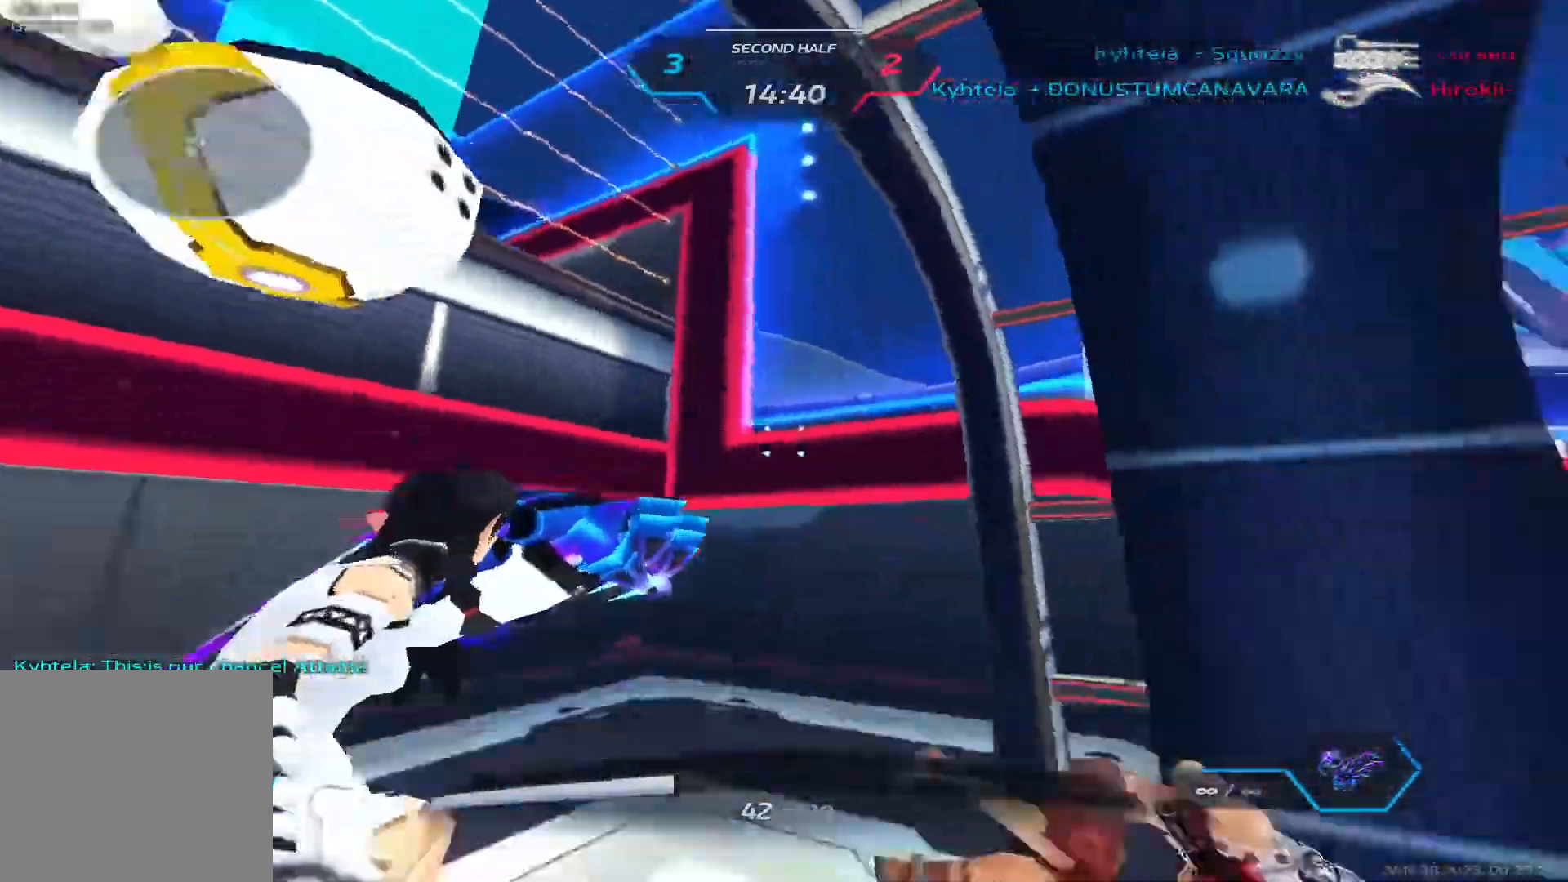
{"keys": ["d", "w"], "events": [[50, "s", "up"], [333, "w", "down"]]}
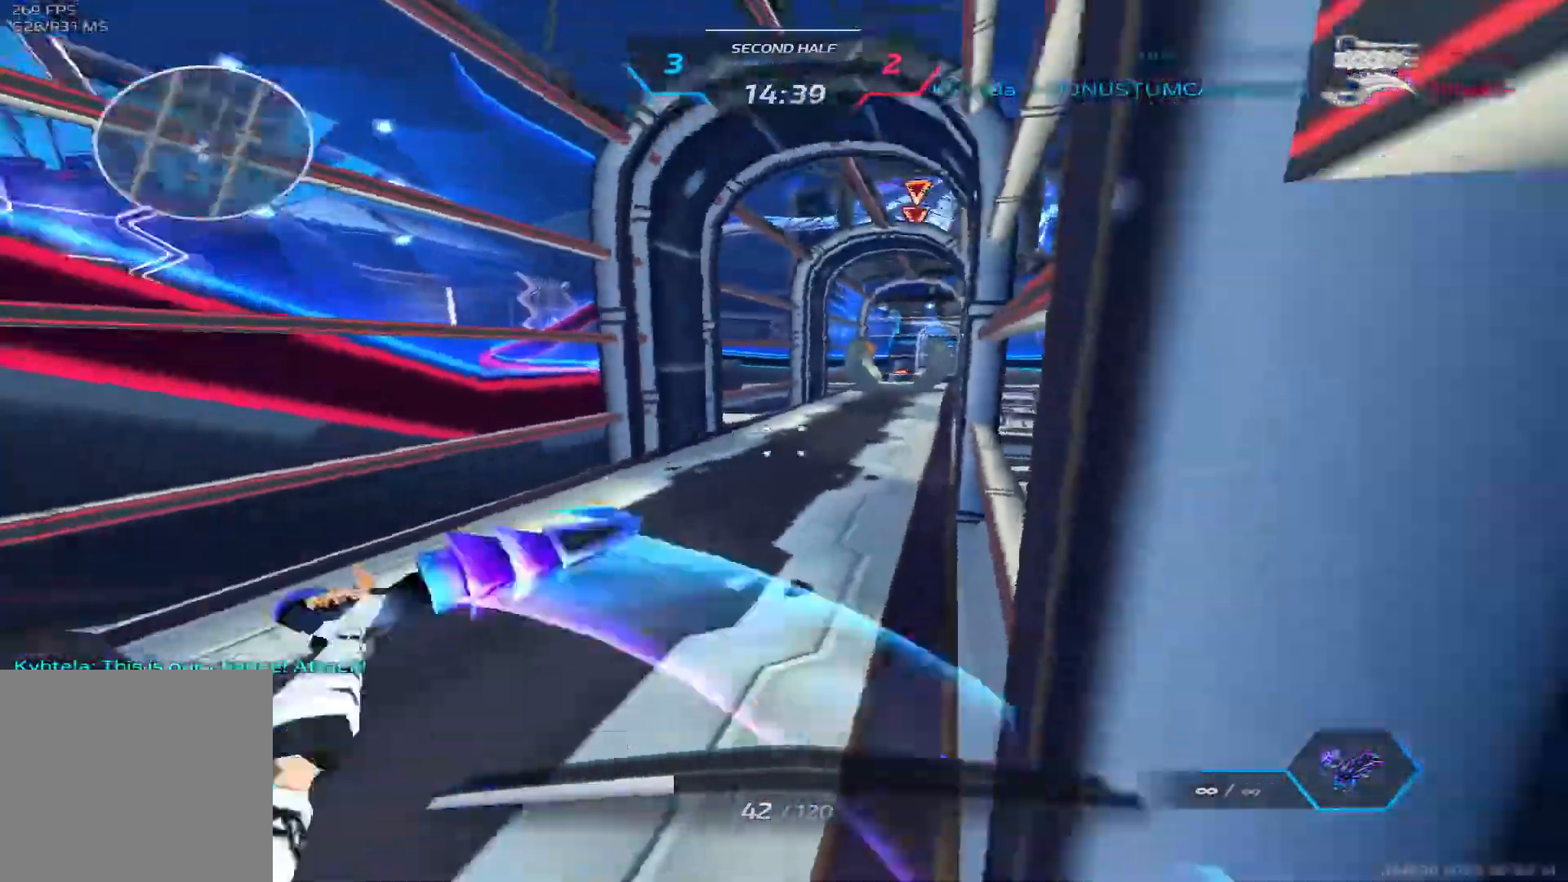
{"keys": ["w"], "events": [[100, "d", "up"]]}
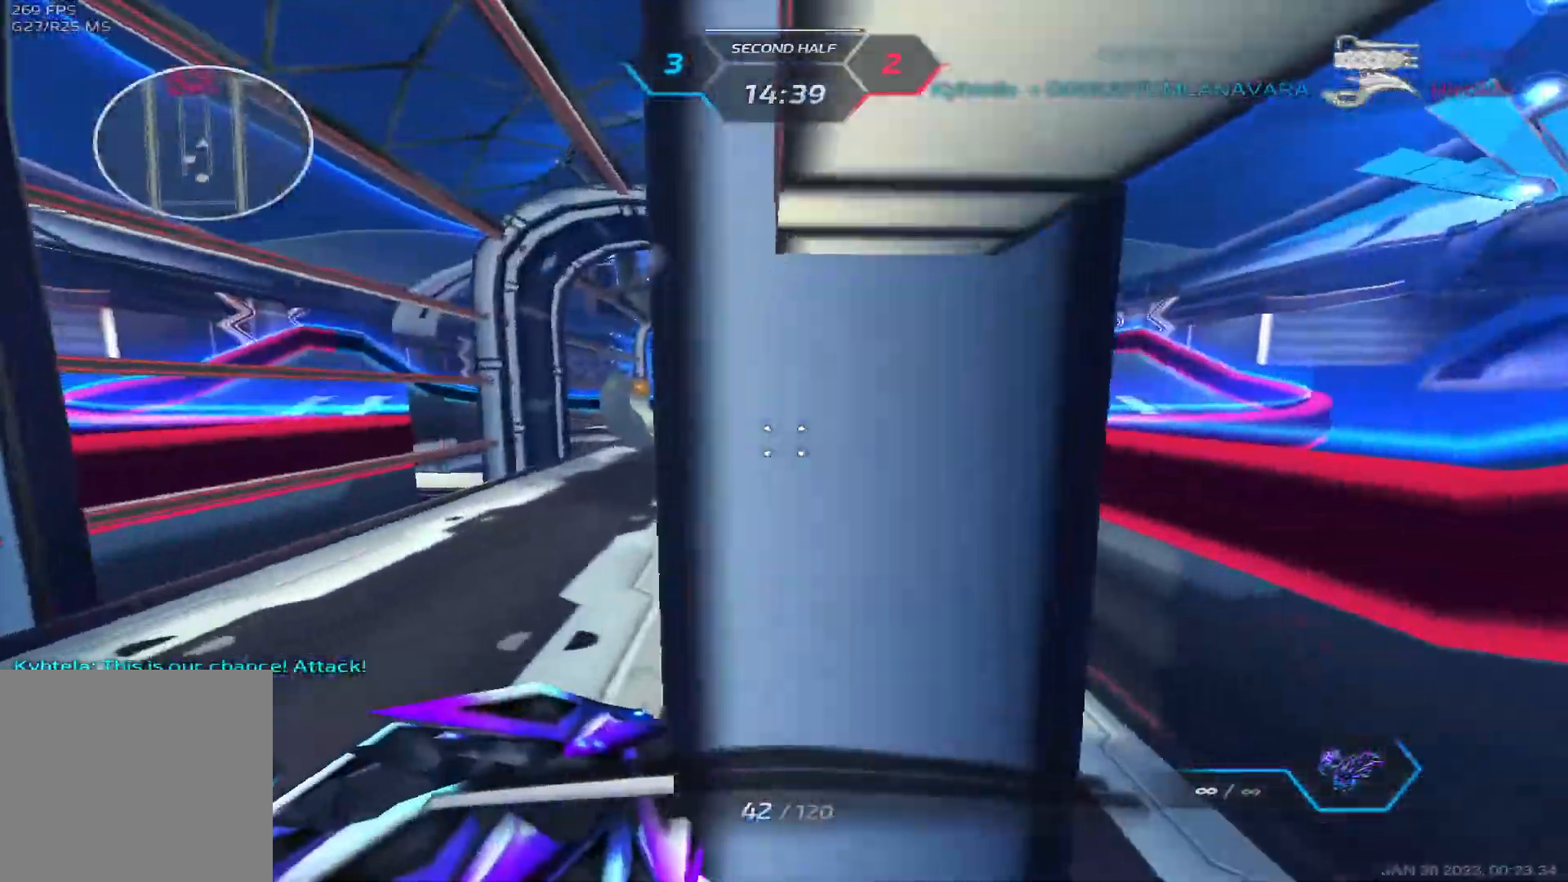
{"keys": ["d"], "events": [[17, "d", "down"], [17, "space", "down"], [33, "w", "up"], [83, "space", "up"], [150, "space", "down"], [467, "space", "up"]]}
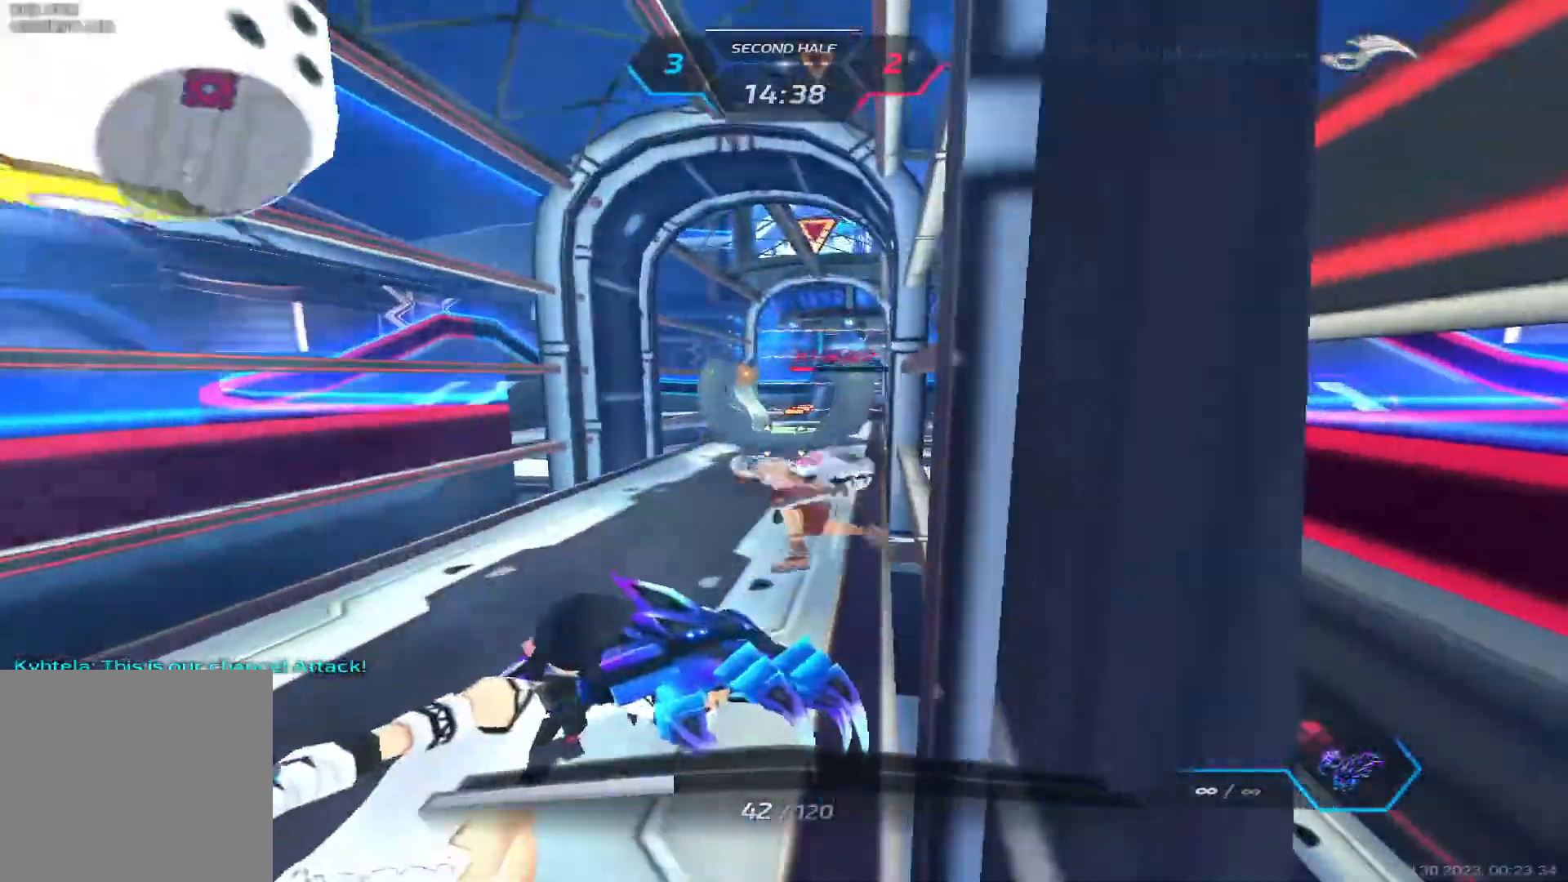
{"keys": ["a", "w"], "events": [[217, "s", "down"], [267, "a", "down"], [267, "d", "up"], [283, "s", "up"], [467, "w", "down"]]}
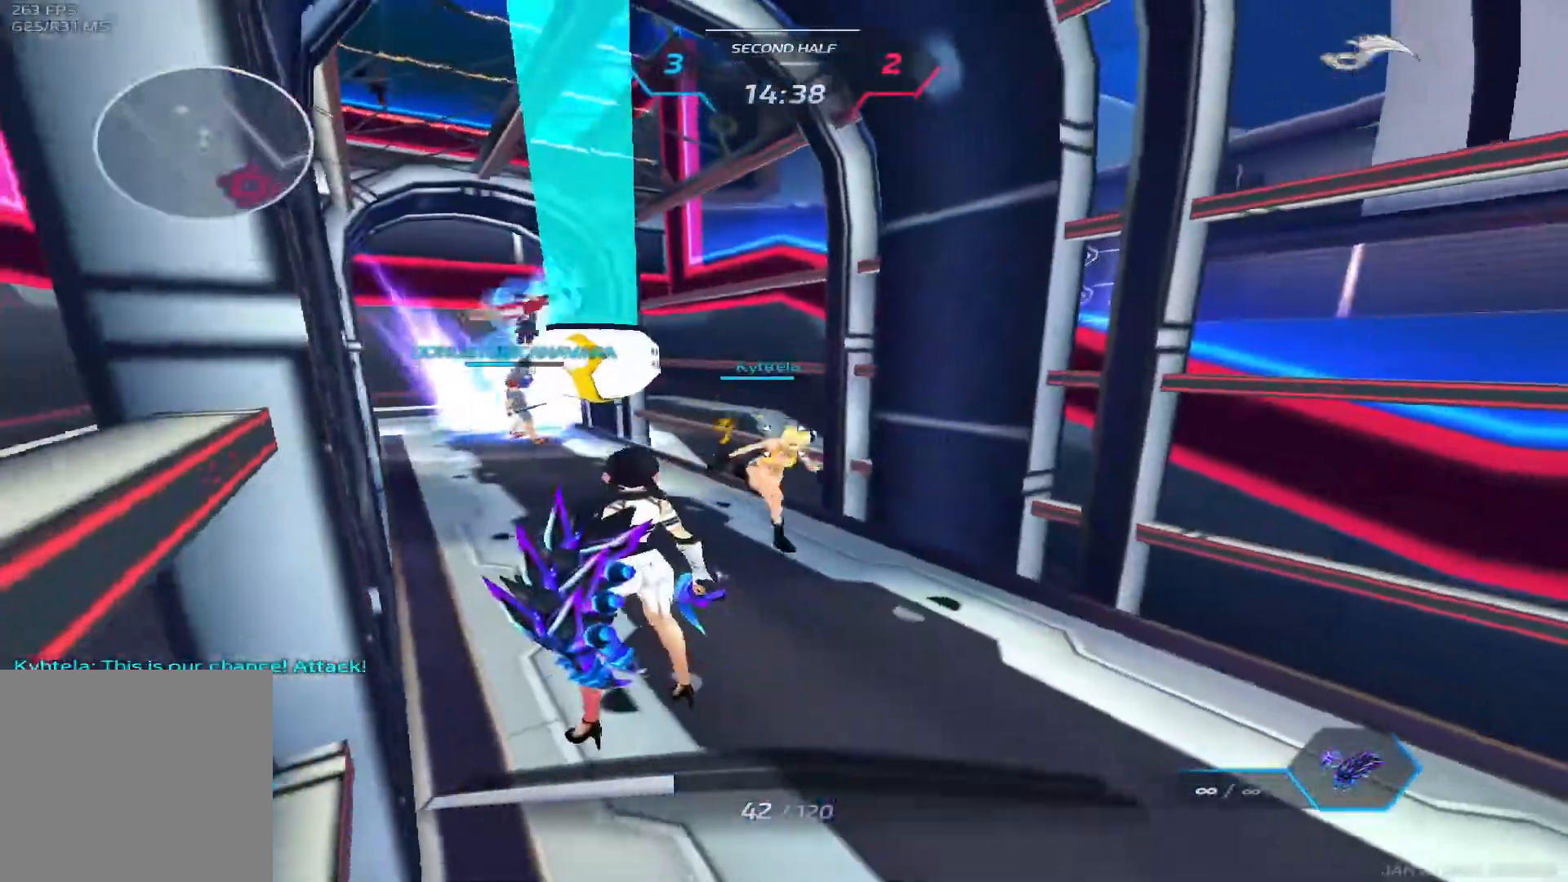
{"keys": ["w"], "events": [[117, "space", "down"], [133, "w", "up"], [150, "w", "down"], [250, "space", "up"], [283, "a", "up"]]}
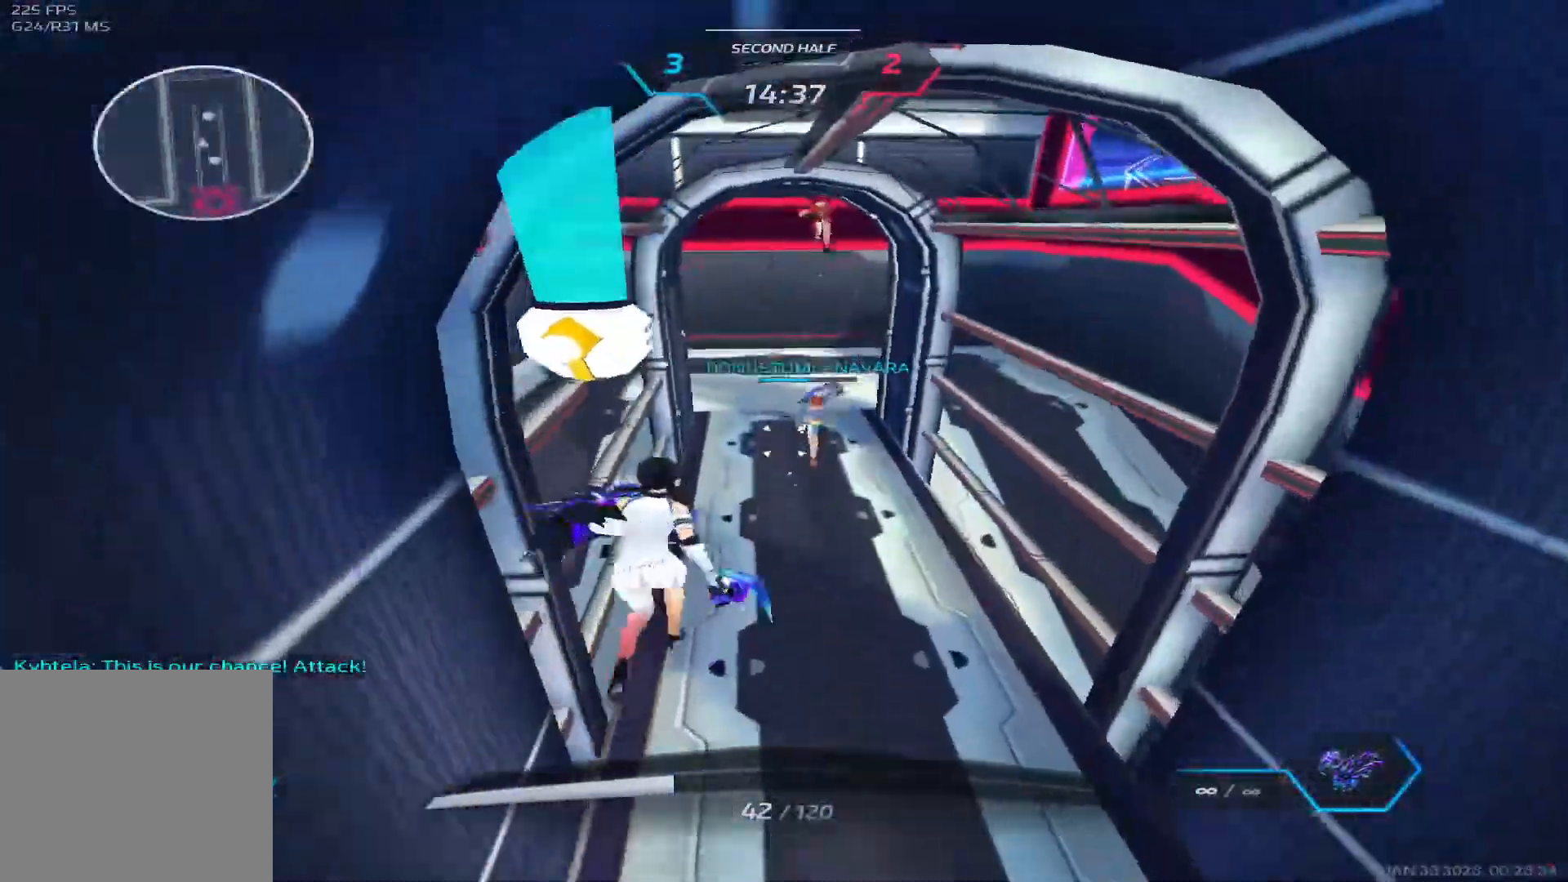
{"keys": ["d", "space", "w"], "events": [[183, "a", "down"], [200, "d", "down"], [283, "a", "up"], [300, "w", "up"], [433, "space", "down"], [483, "w", "down"]]}
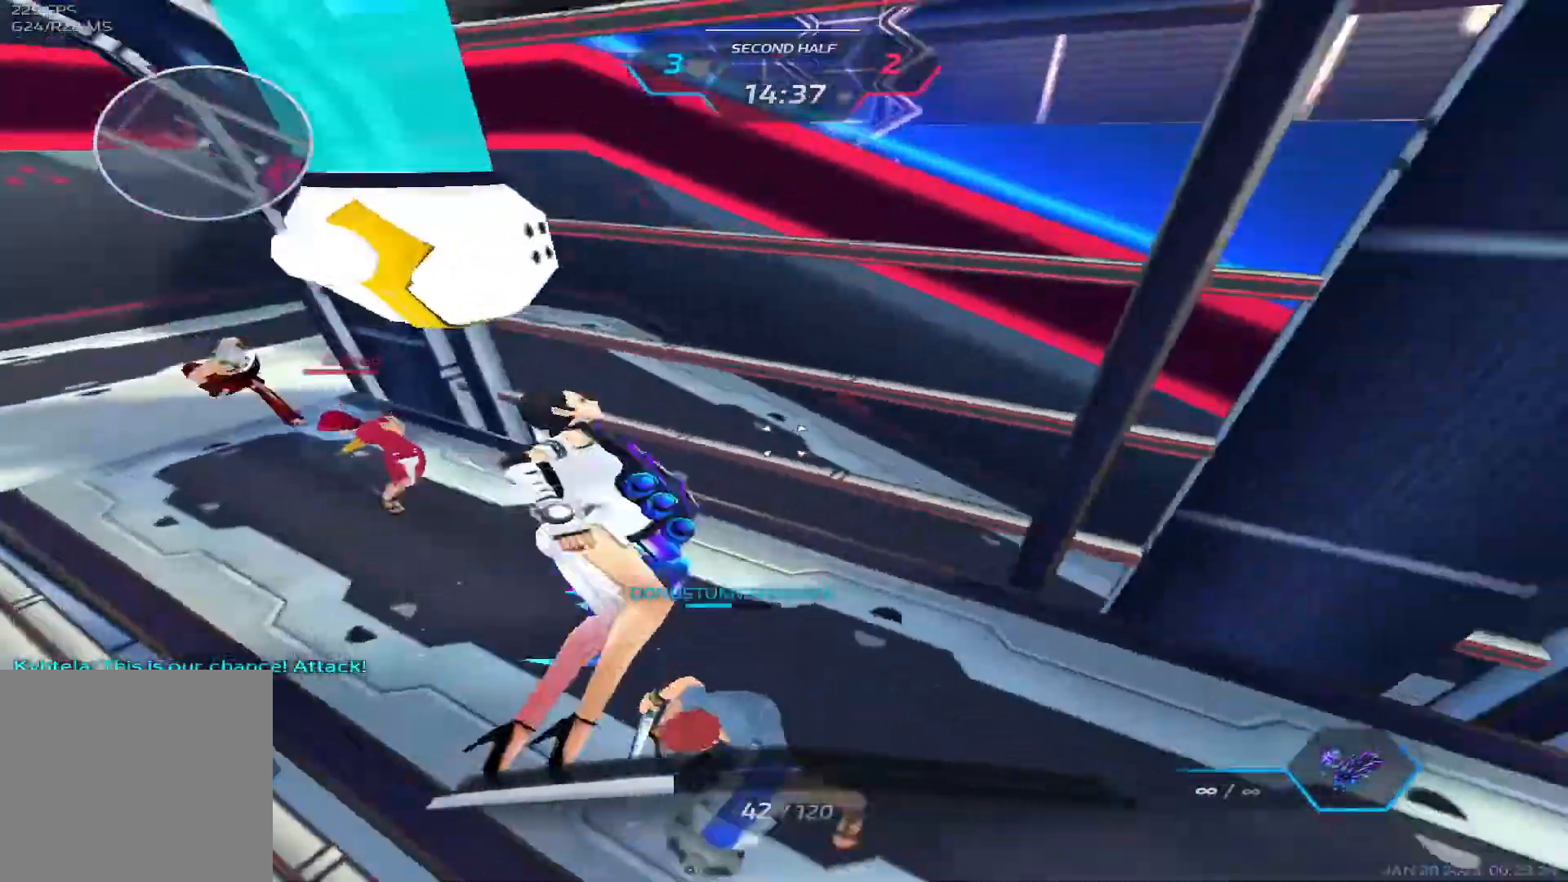
{"keys": ["d", "w"], "events": [[33, "space", "up"], [33, "w", "up"], [250, "s", "down"], [367, "s", "up"], [467, "w", "down"]]}
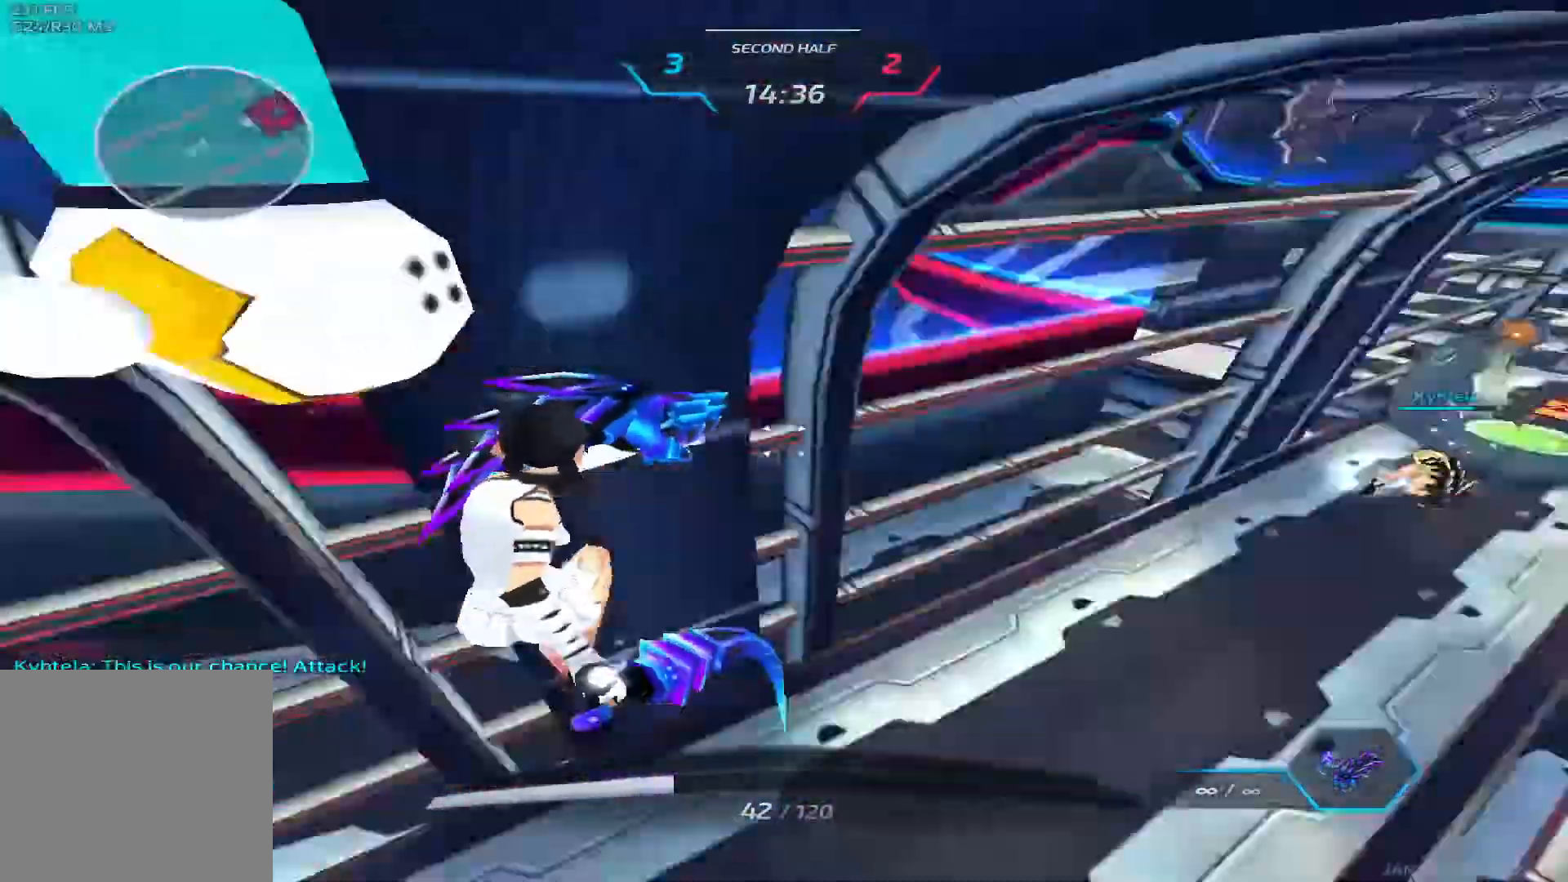
{"keys": ["w"], "events": [[67, "d", "up"]]}
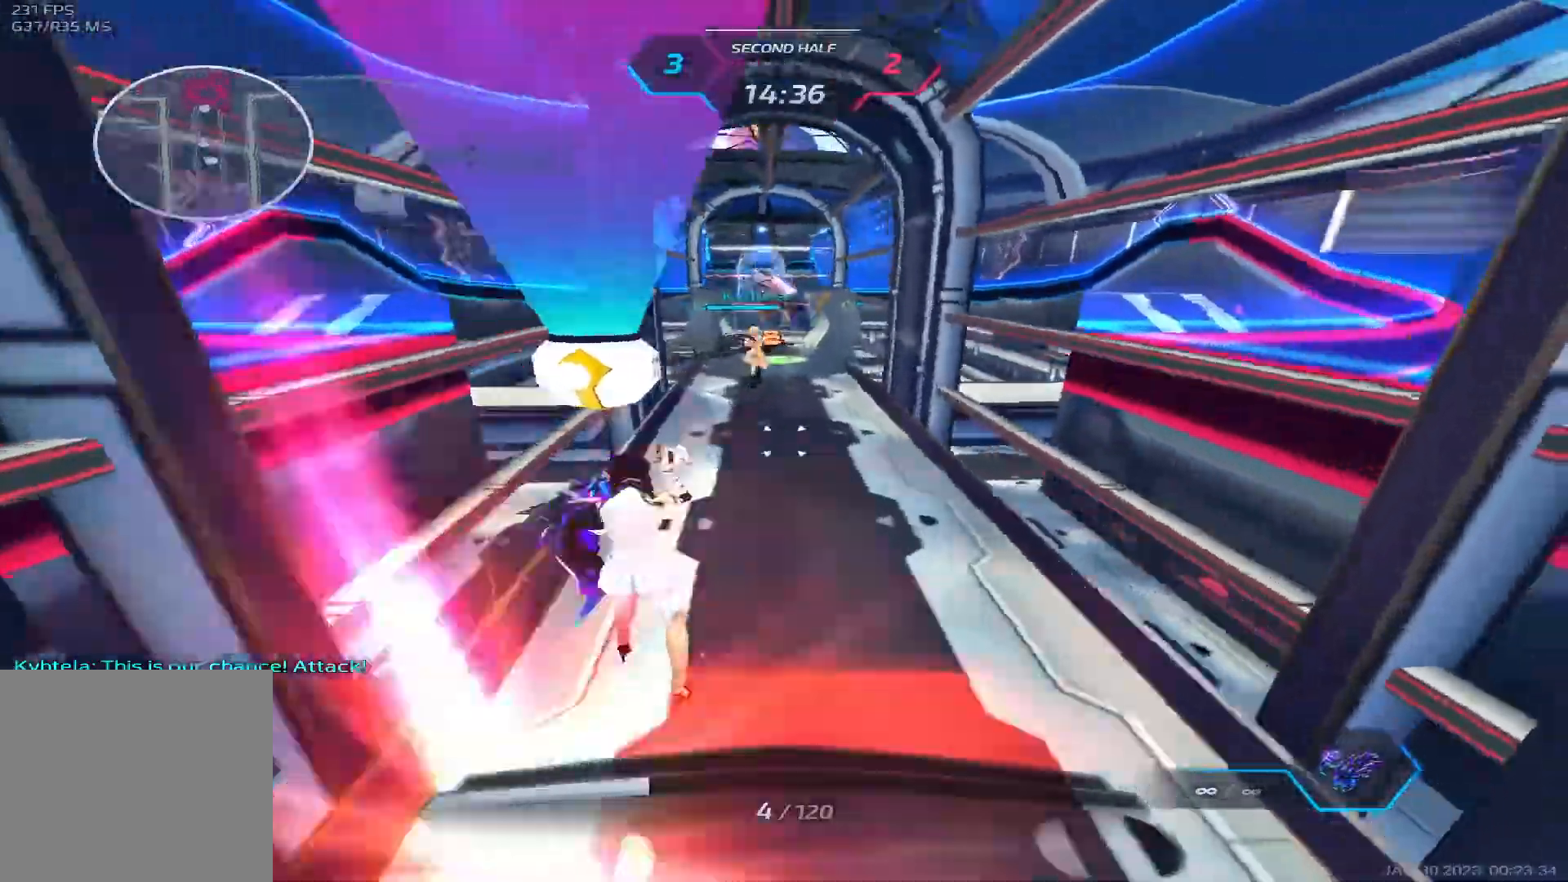
{"keys": [], "events": [[483, "w", "up"]]}
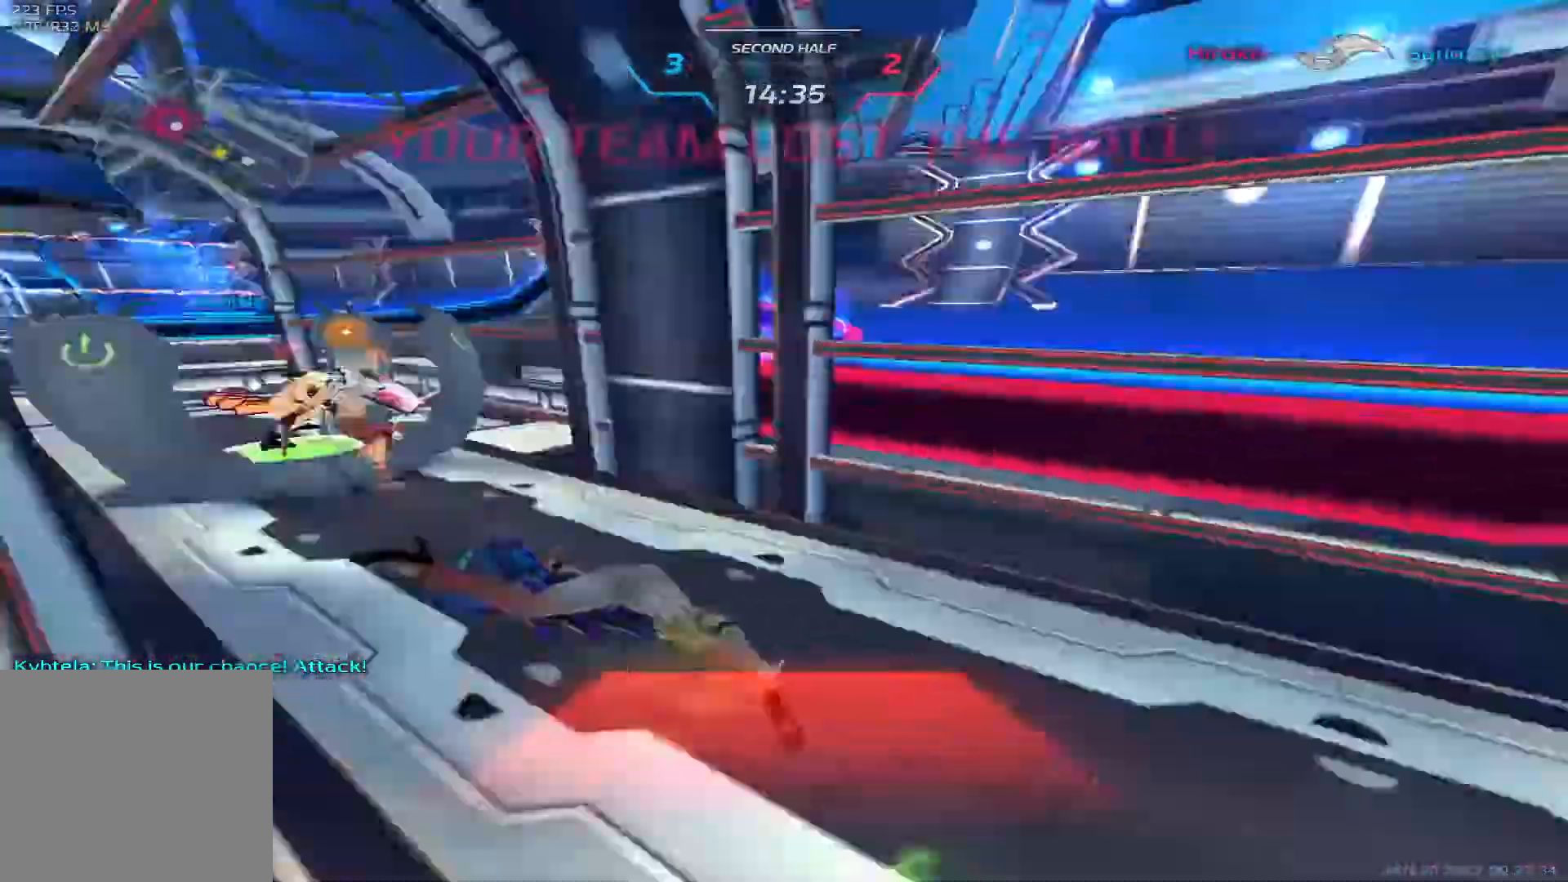
{"keys": [], "events": []}
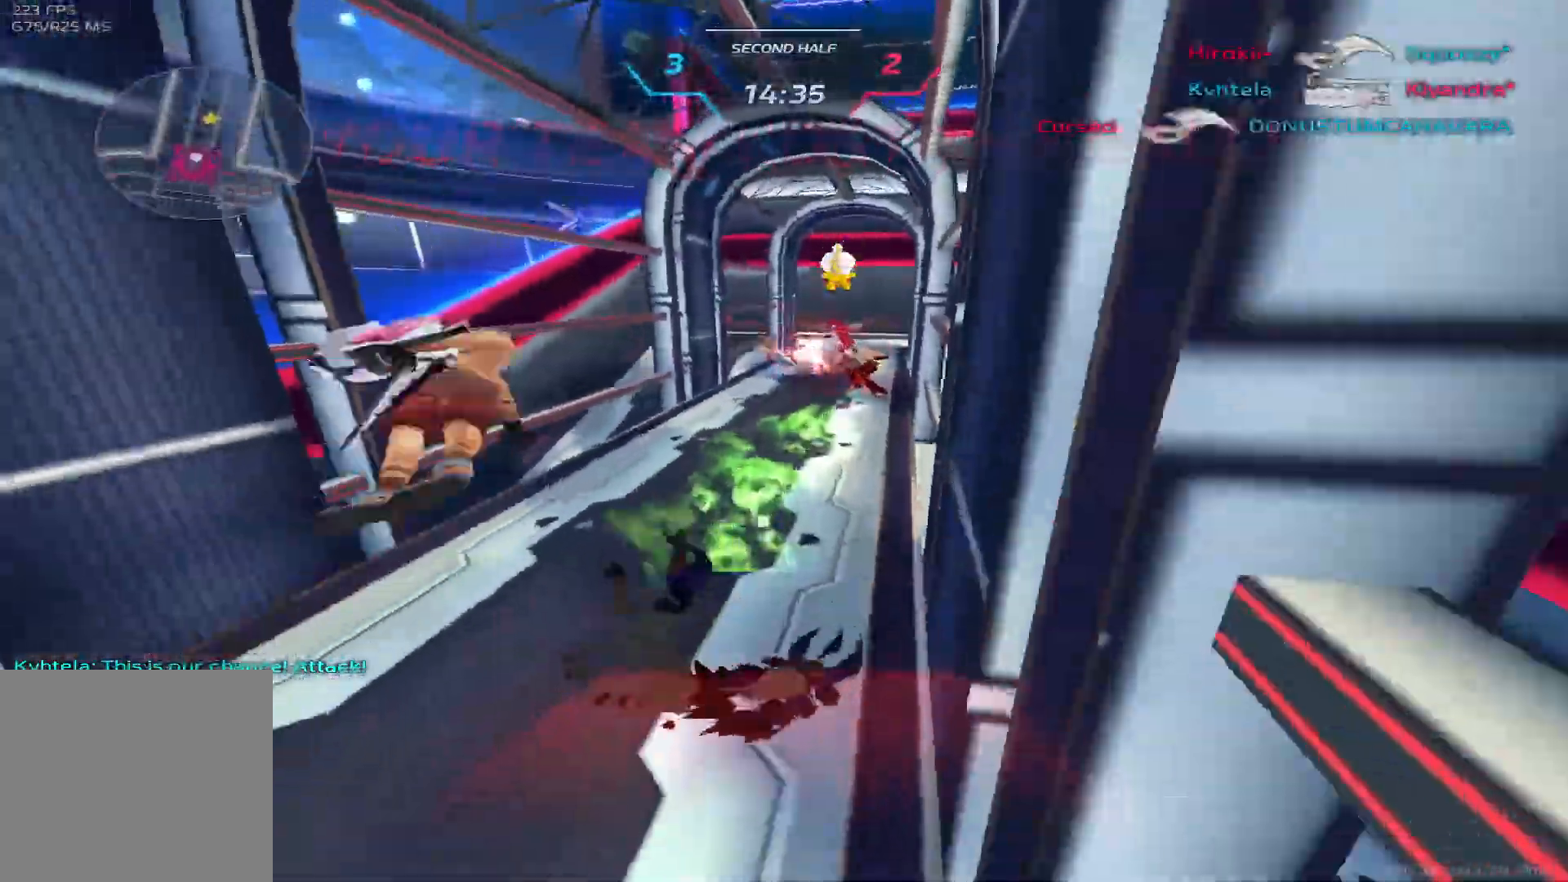
{"keys": [], "events": []}
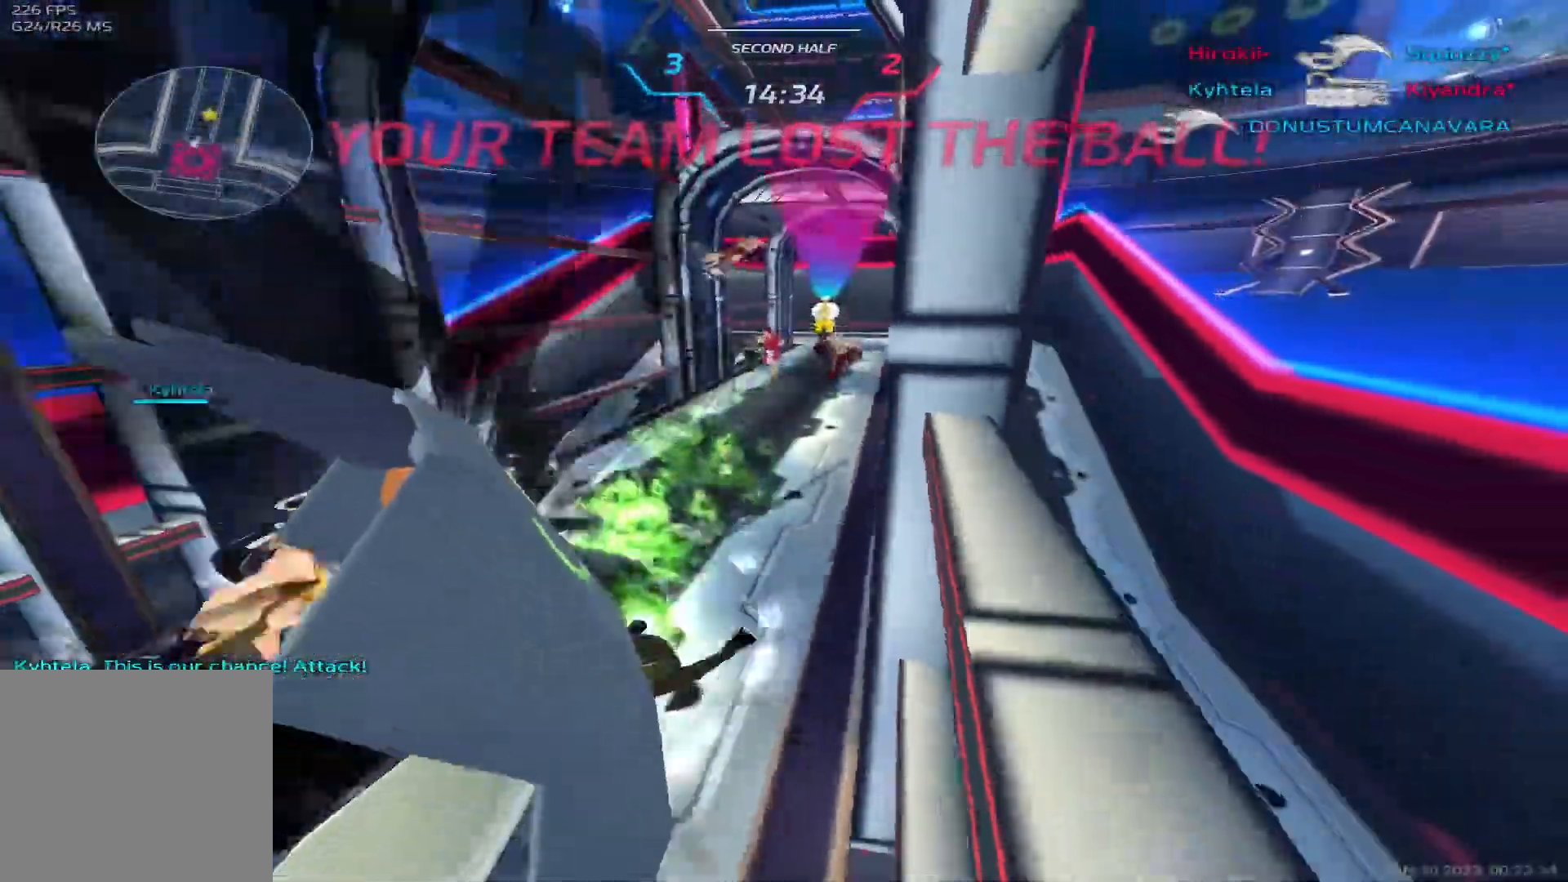
{"keys": [], "events": []}
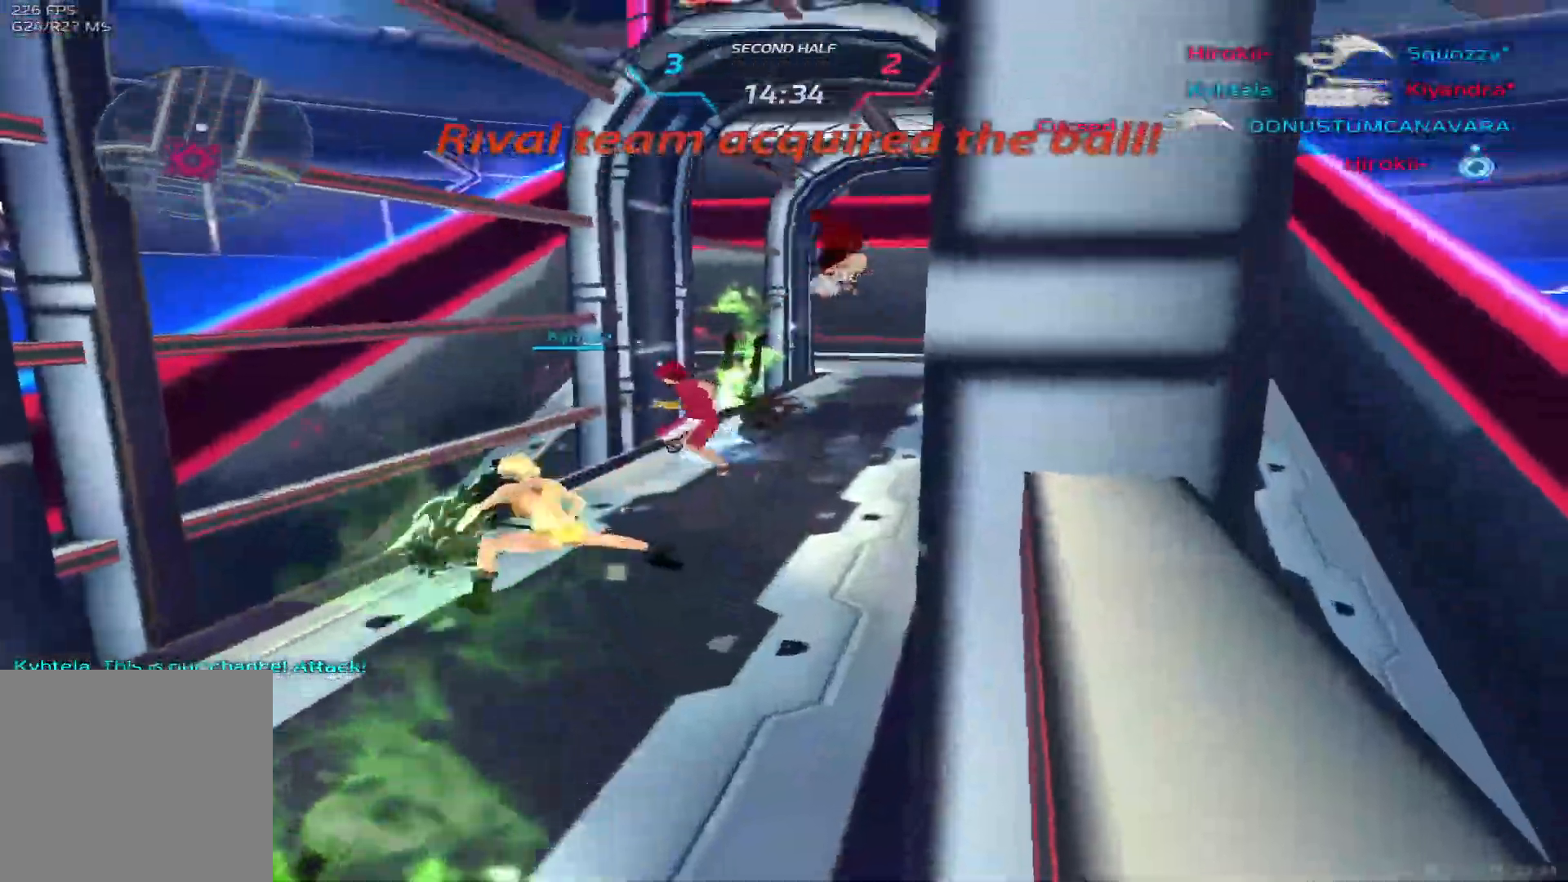
{"keys": []}
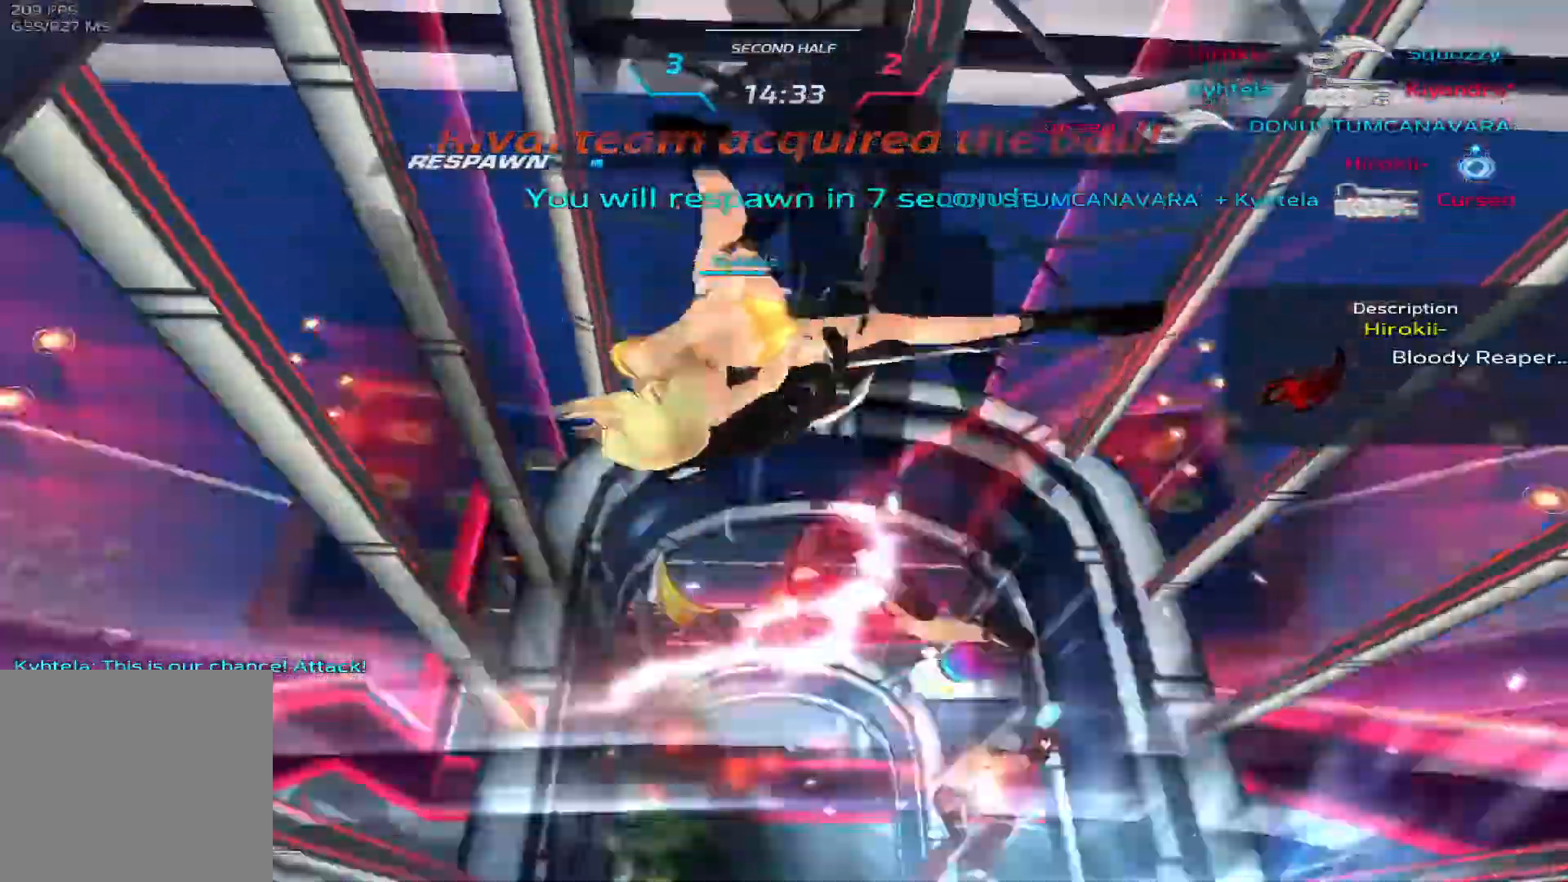
{"keys": [], "events": []}